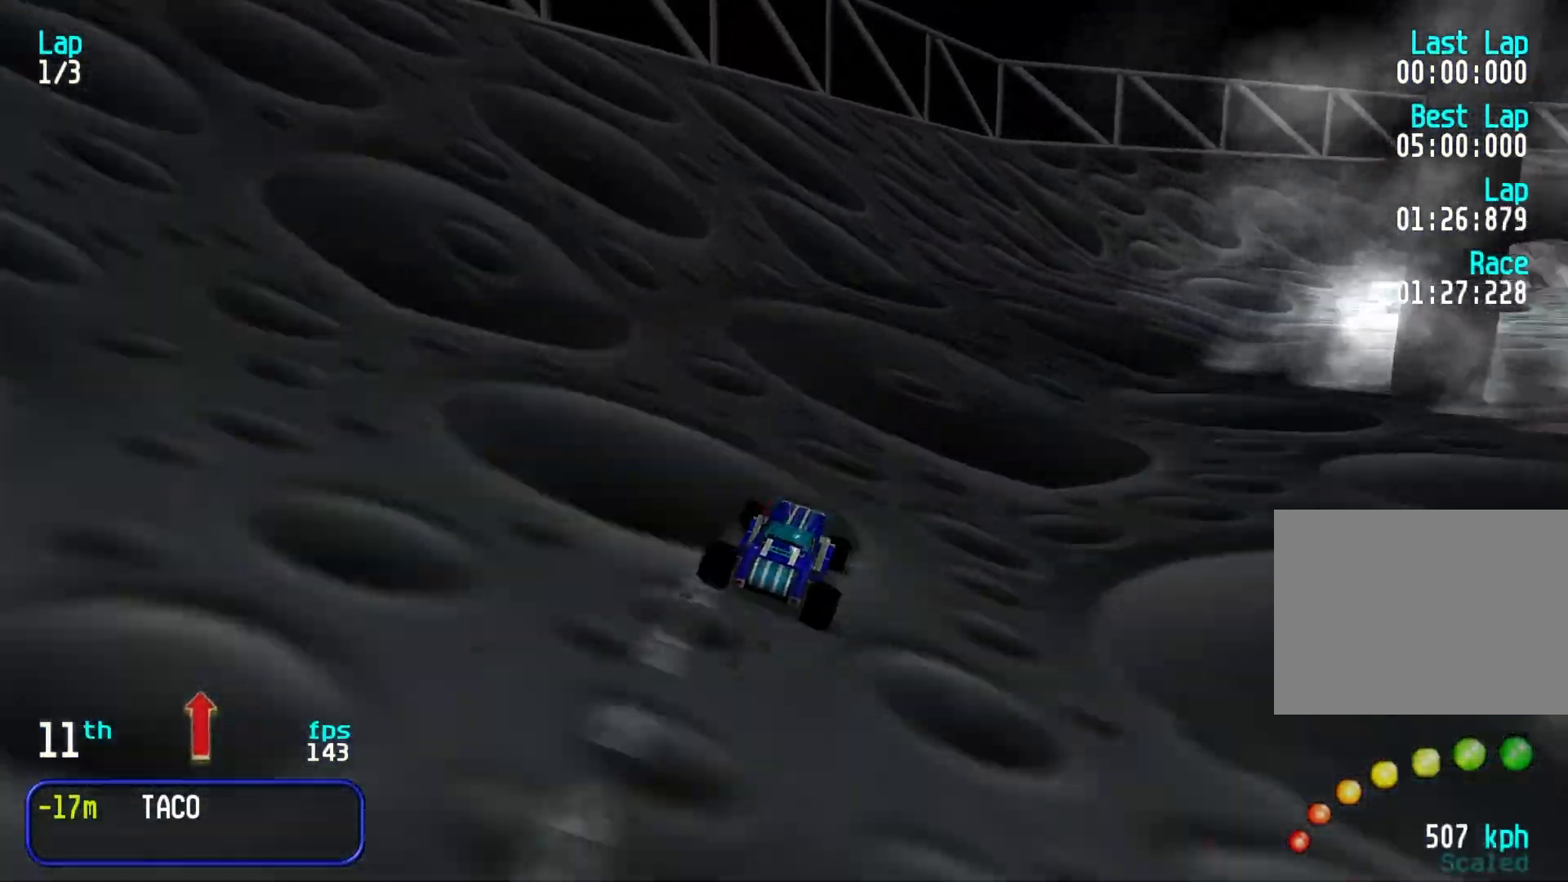
Gameplay with keyboard; each line is a JSON object with the keys held at the frame after it. "events" lists presses ("down") and releases ("up") of "down", "left", "right" and "up" between this image and that frame as [ms after this image, input, new state], when the widget could be followed in between. No other keys are recorded. Mouse input is not recorded.
{"keys": ["up"], "events": [[100, "right", "up"], [150, "right", "down"], [283, "right", "up"], [333, "right", "down"], [433, "right", "up"]]}
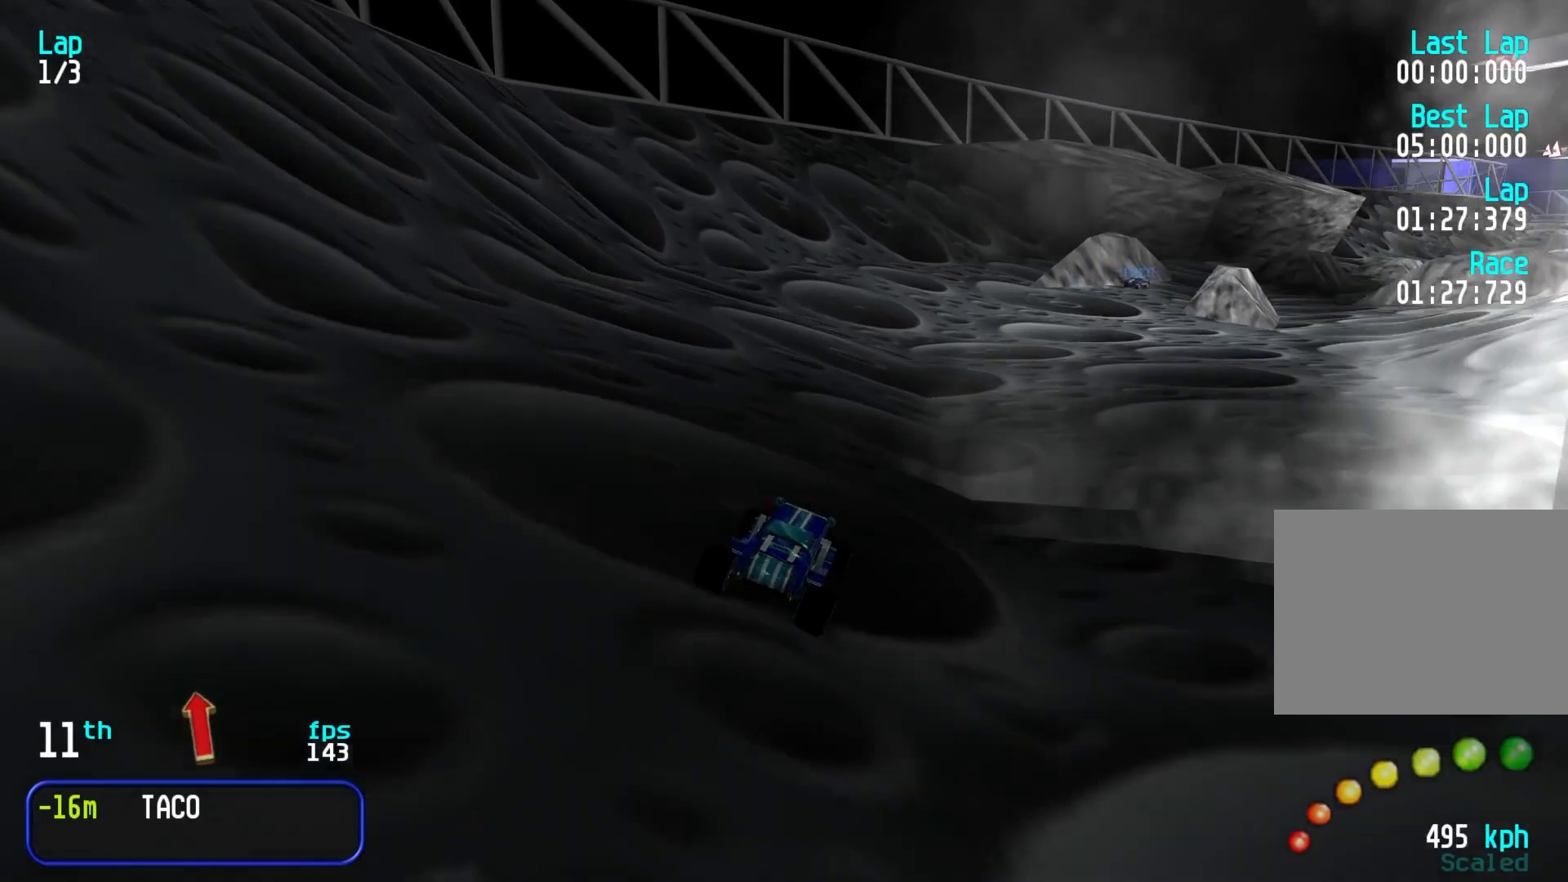
{"keys": ["up"], "events": [[200, "right", "down"], [250, "right", "up"], [400, "right", "down"], [483, "right", "up"]]}
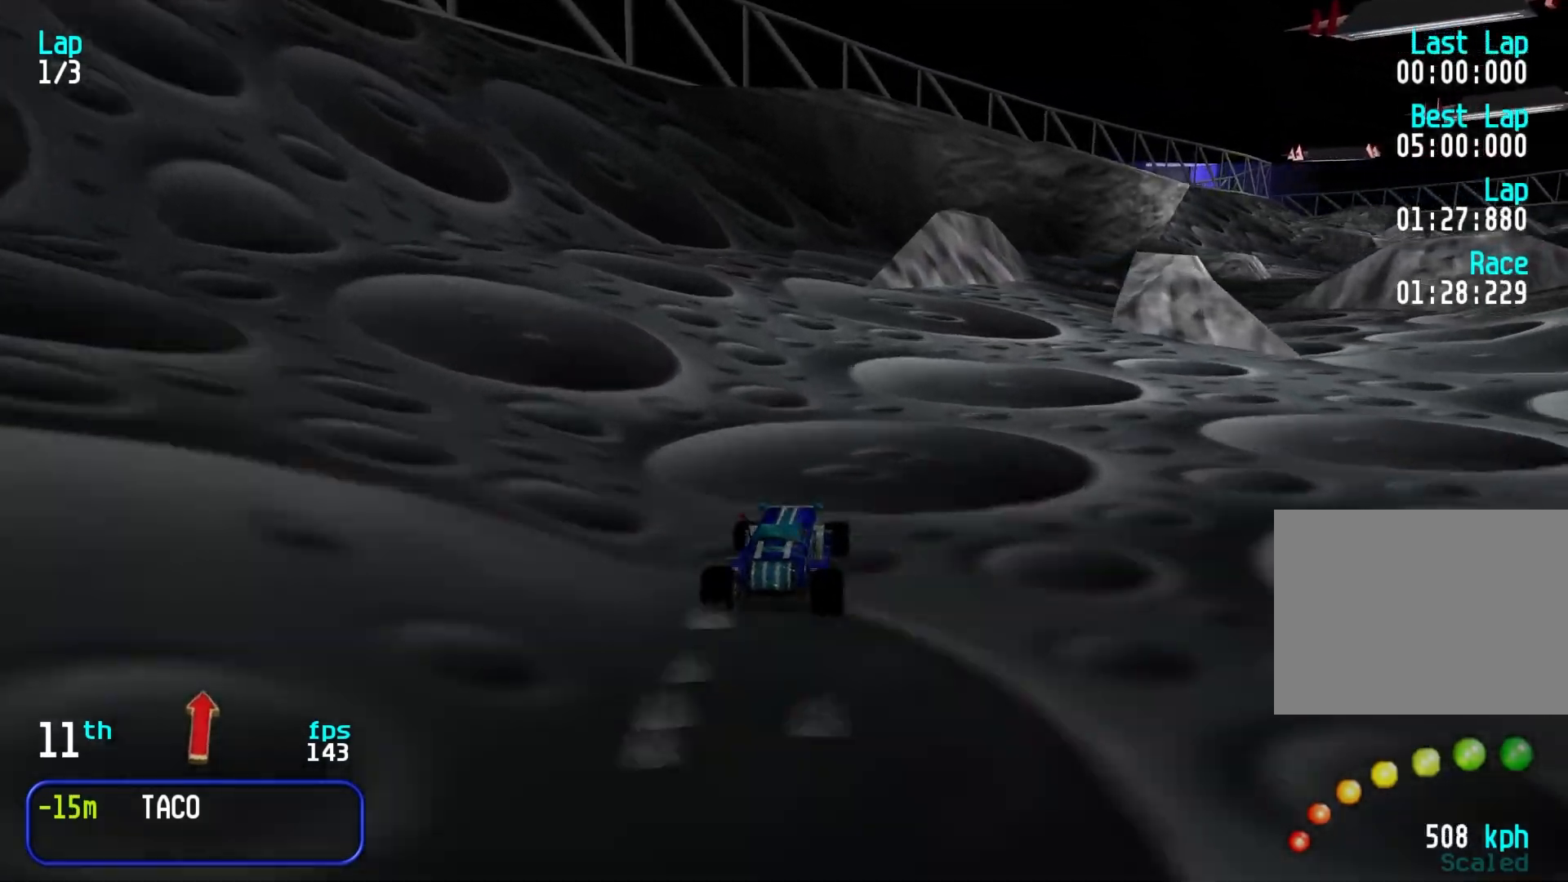
{"keys": ["right", "up"], "events": [[83, "right", "down"], [217, "right", "up"], [267, "right", "down"], [367, "right", "up"], [450, "right", "down"]]}
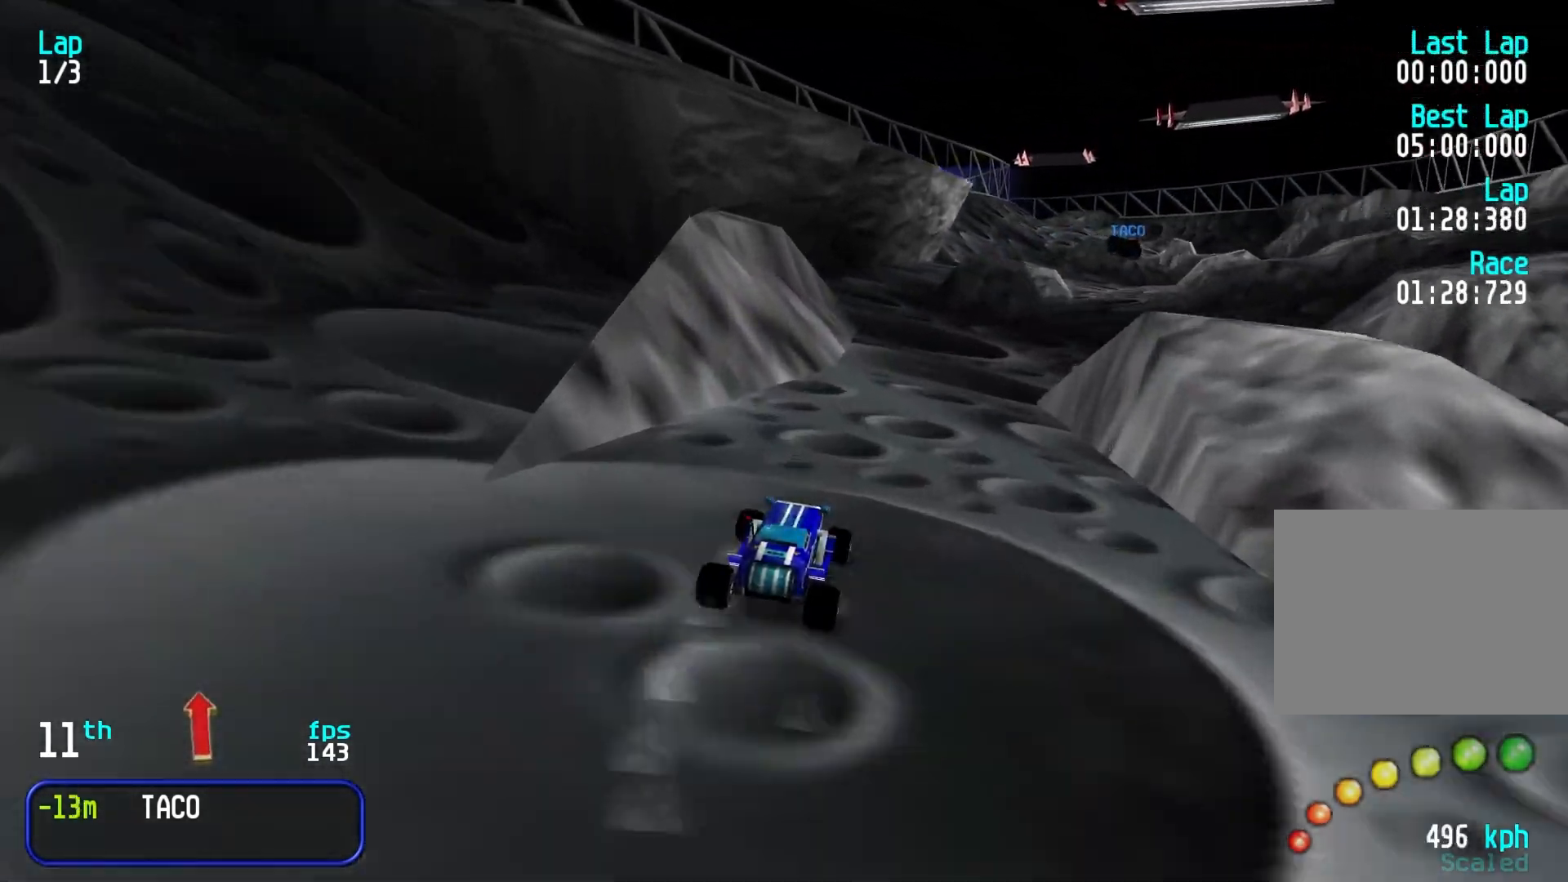
{"keys": ["right", "up"], "events": [[200, "right", "up"], [250, "right", "down"], [383, "right", "up"], [433, "right", "down"]]}
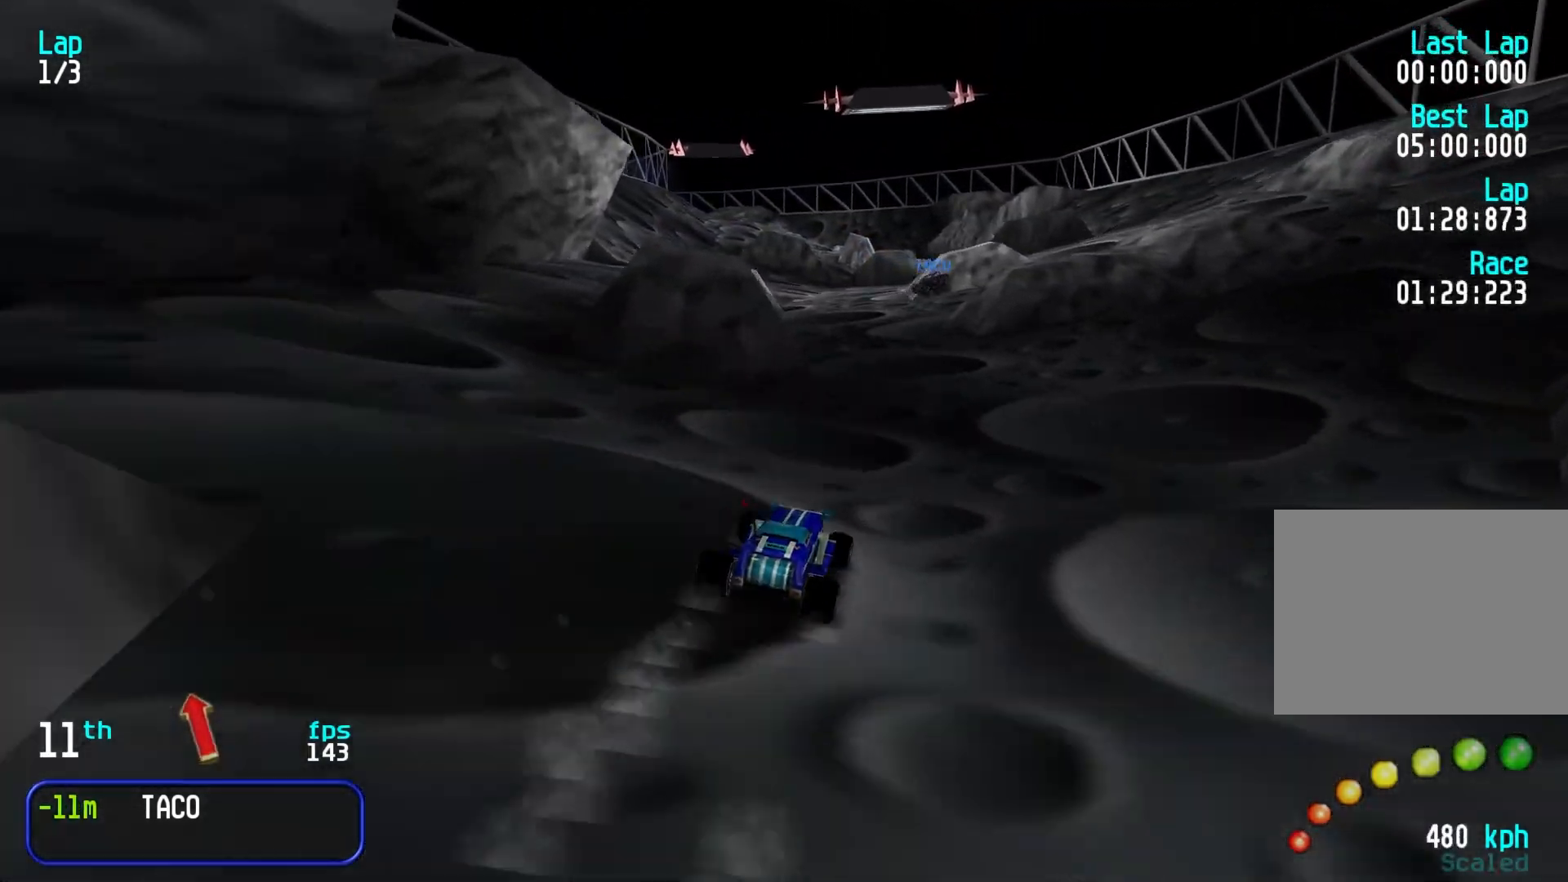
{"keys": ["up"], "events": [[17, "right", "up"], [167, "left", "down"], [300, "left", "up"], [400, "left", "down"], [450, "left", "up"]]}
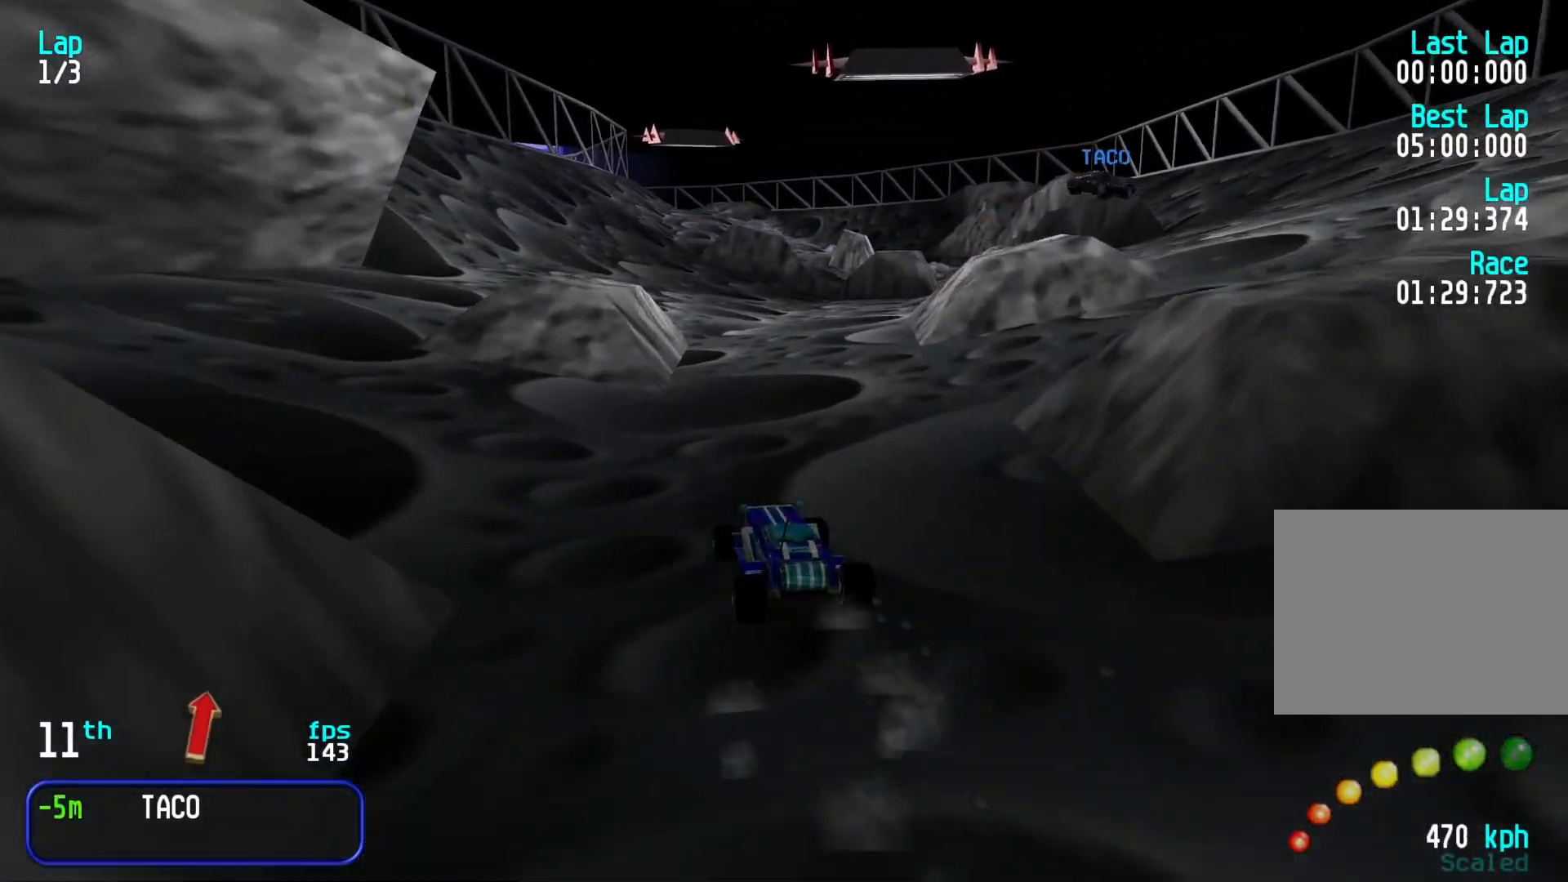
{"keys": ["right", "up"], "events": [[33, "right", "down"], [217, "right", "up"], [267, "right", "down"], [417, "right", "up"], [500, "right", "down"]]}
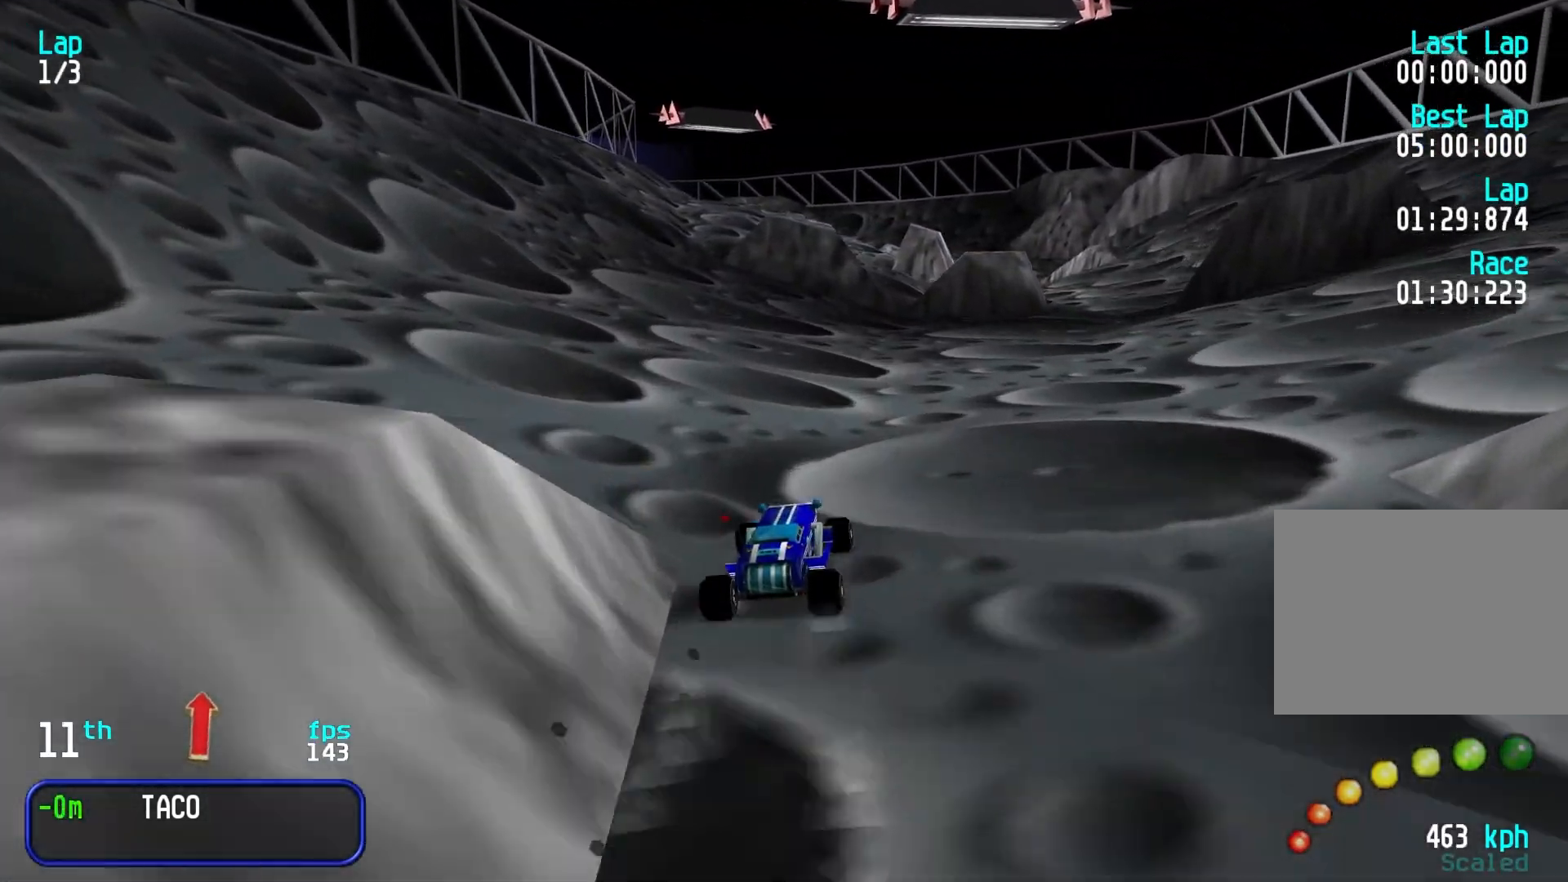
{"keys": ["up"], "events": [[283, "right", "up"], [333, "right", "down"], [417, "right", "up"]]}
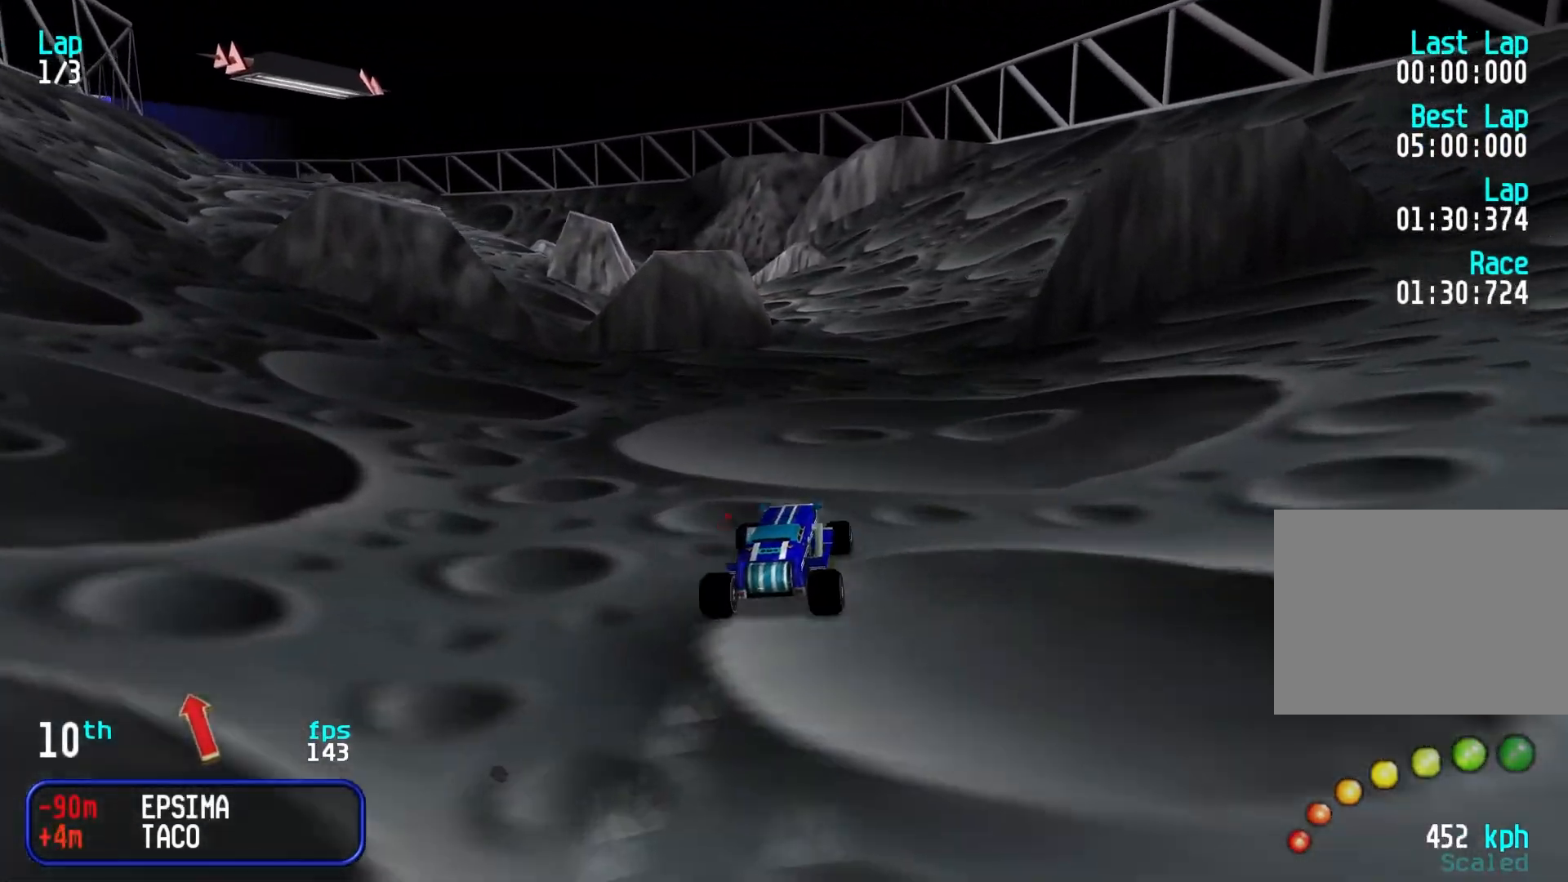
{"keys": ["up"], "events": [[17, "right", "down"], [117, "right", "up"], [400, "left", "down"], [500, "left", "up"]]}
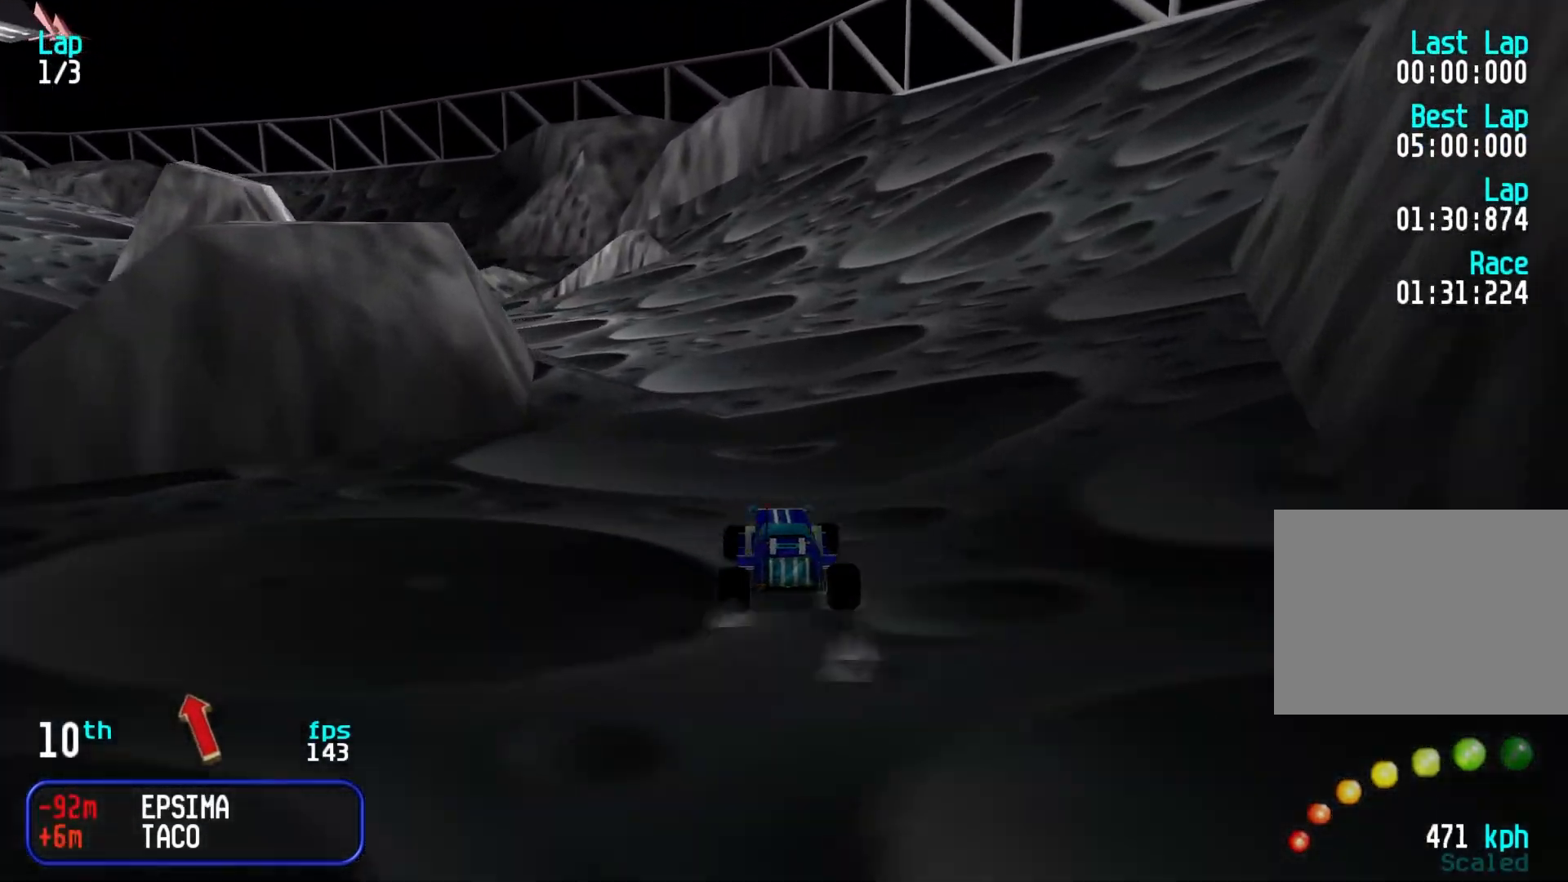
{"keys": ["left", "up"], "events": [[83, "left", "down"], [167, "left", "up"], [217, "left", "down"], [367, "left", "up"], [467, "left", "down"]]}
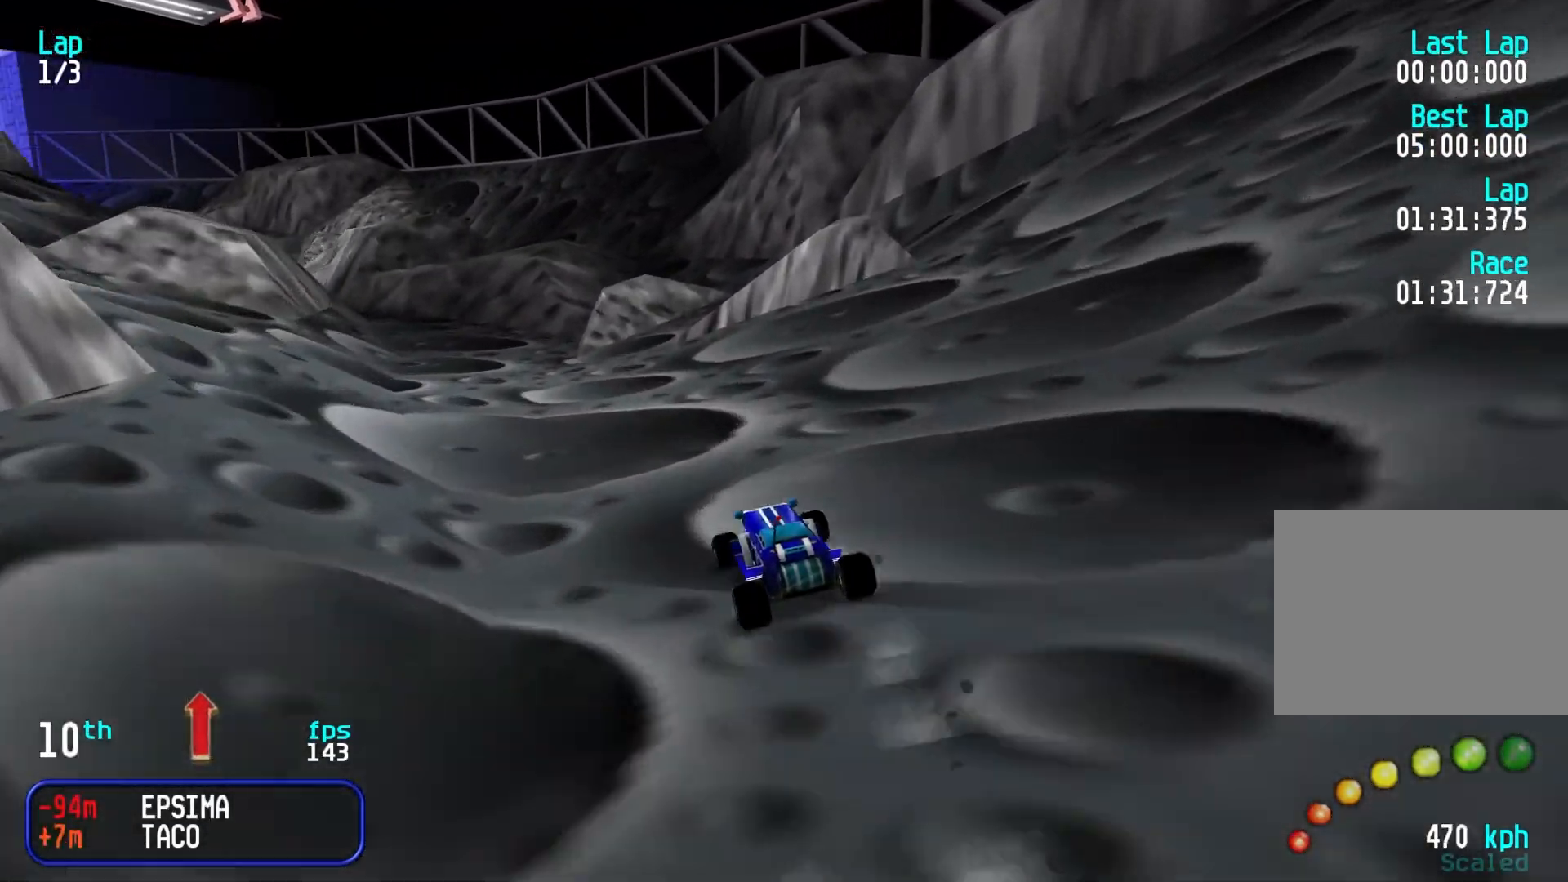
{"keys": ["up"], "events": [[200, "left", "up"], [383, "left", "down"], [467, "left", "up"]]}
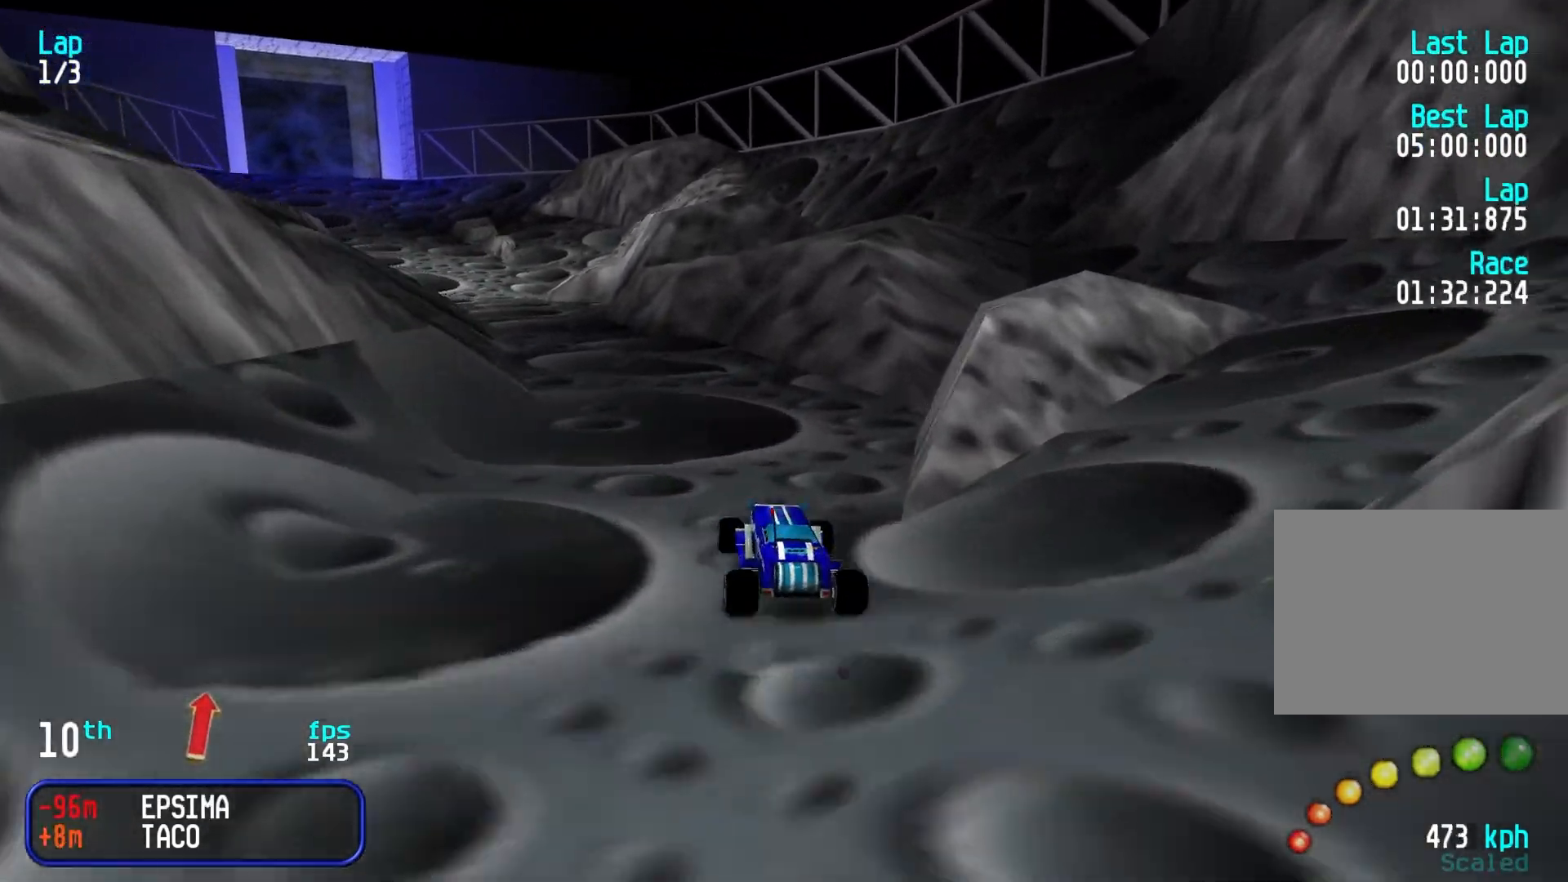
{"keys": ["left", "up"], "events": [[17, "left", "down"], [167, "left", "up"], [217, "left", "down"], [383, "left", "up"], [433, "left", "down"]]}
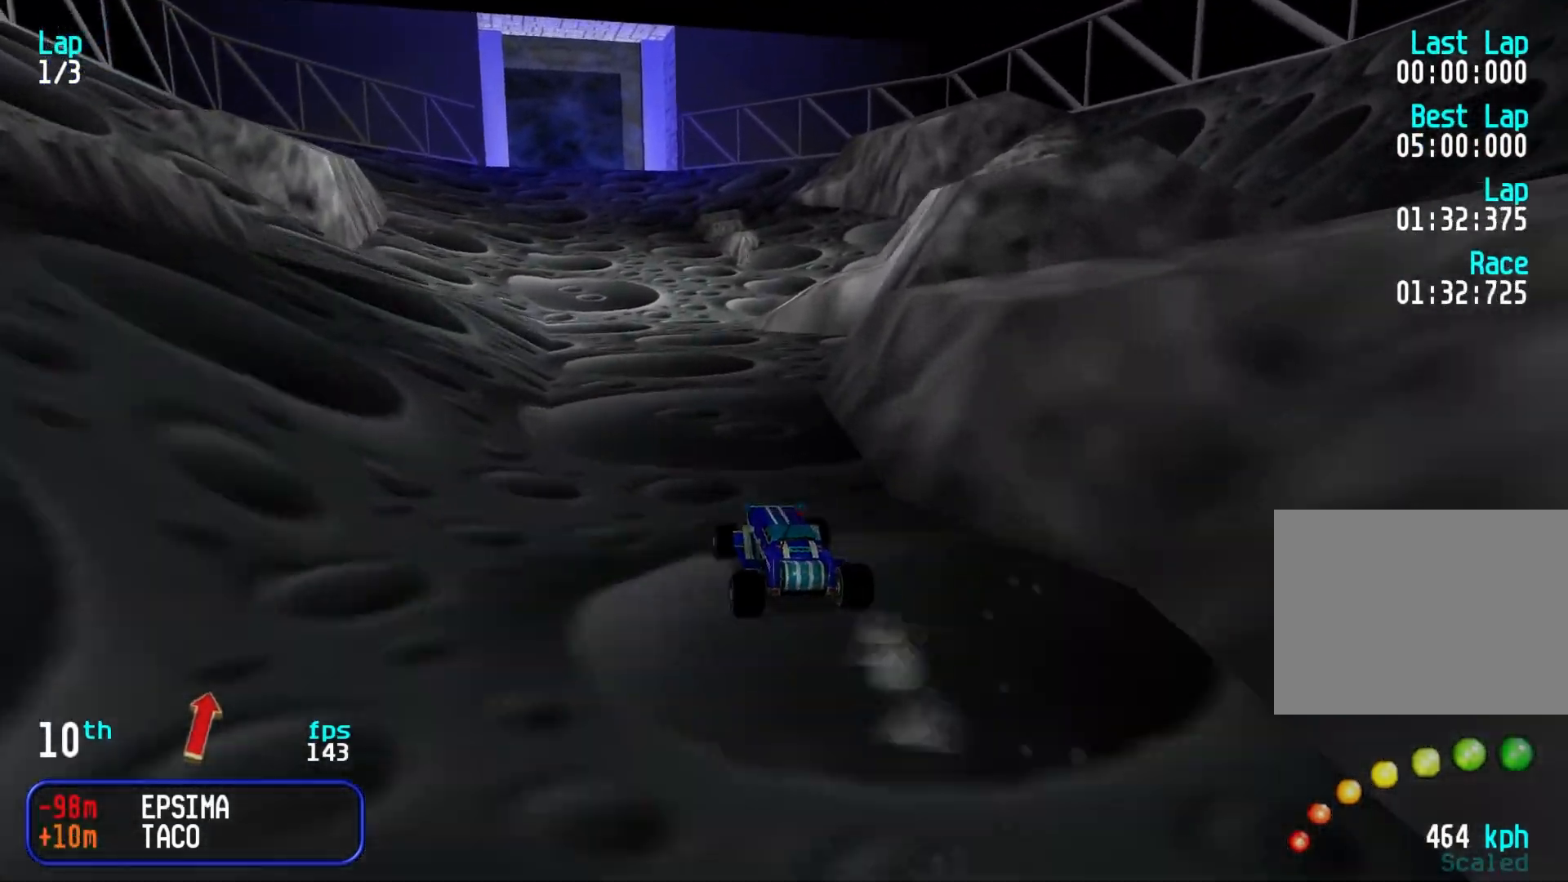
{"keys": ["up"], "events": [[33, "left", "up"], [267, "right", "down"], [317, "right", "up"]]}
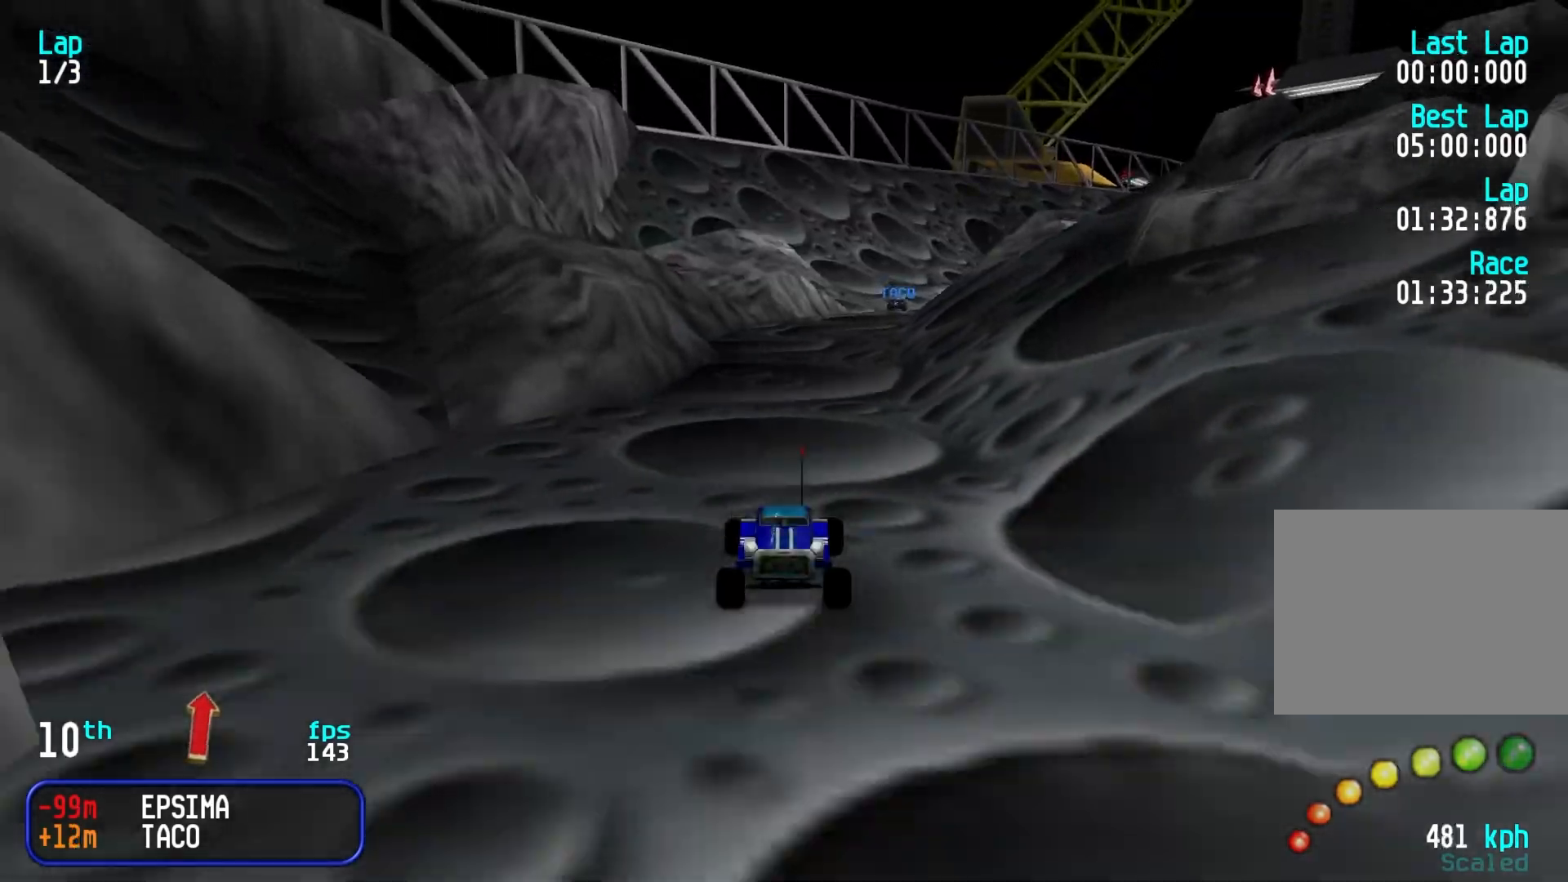
{"keys": ["right", "up"], "events": [[17, "right", "down"], [83, "right", "up"], [133, "right", "down"], [283, "right", "up"], [333, "right", "down"], [417, "right", "up"], [467, "right", "down"]]}
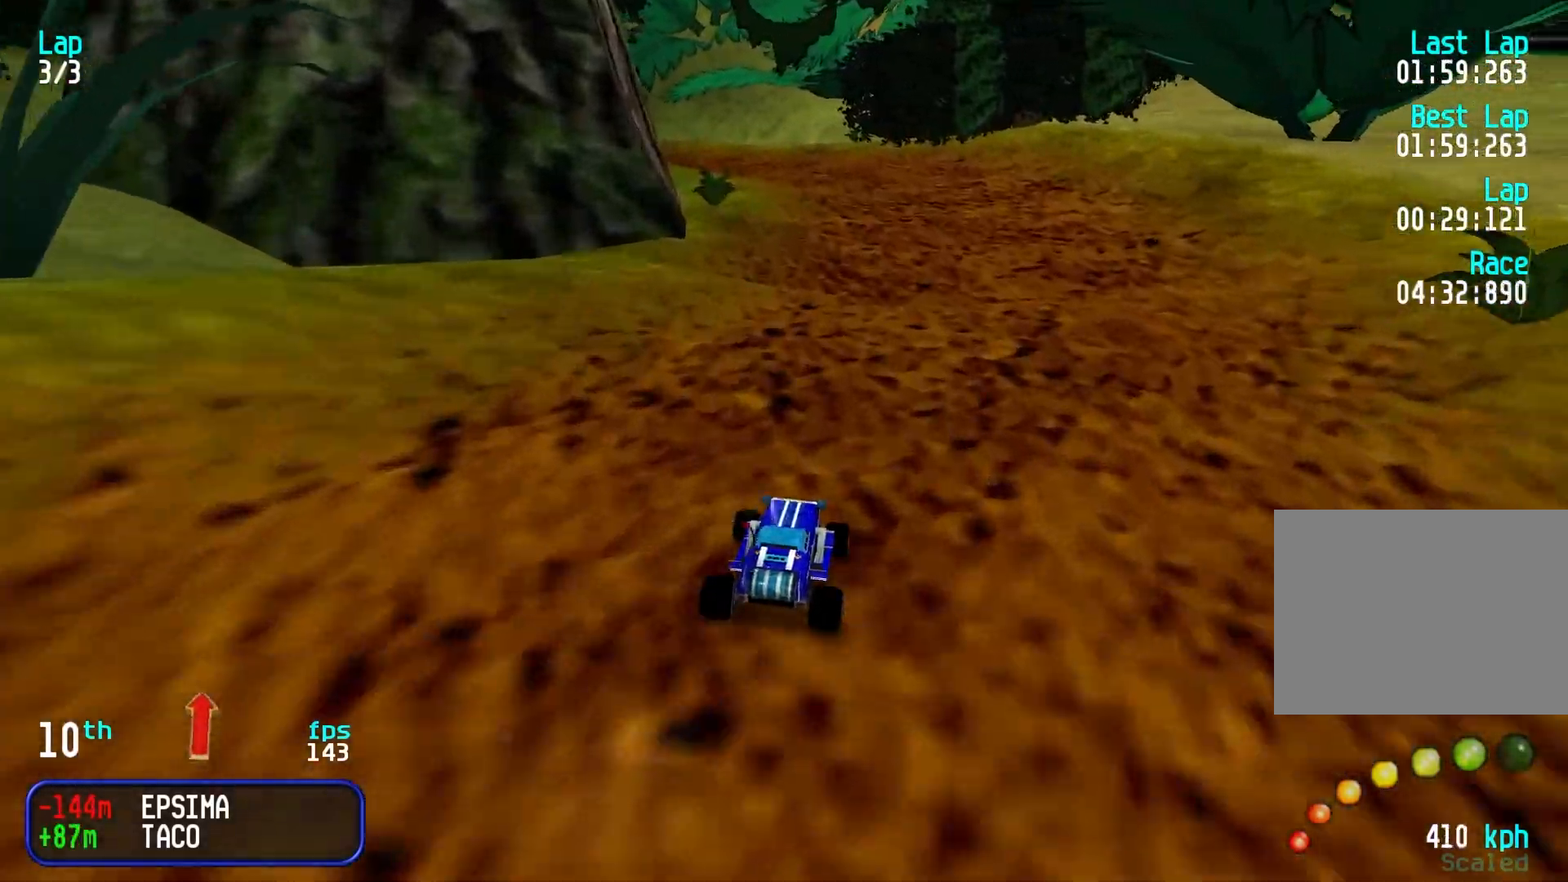
{"keys": ["up"], "events": [[50, "right", "up"], [200, "left", "down"], [300, "left", "up"]]}
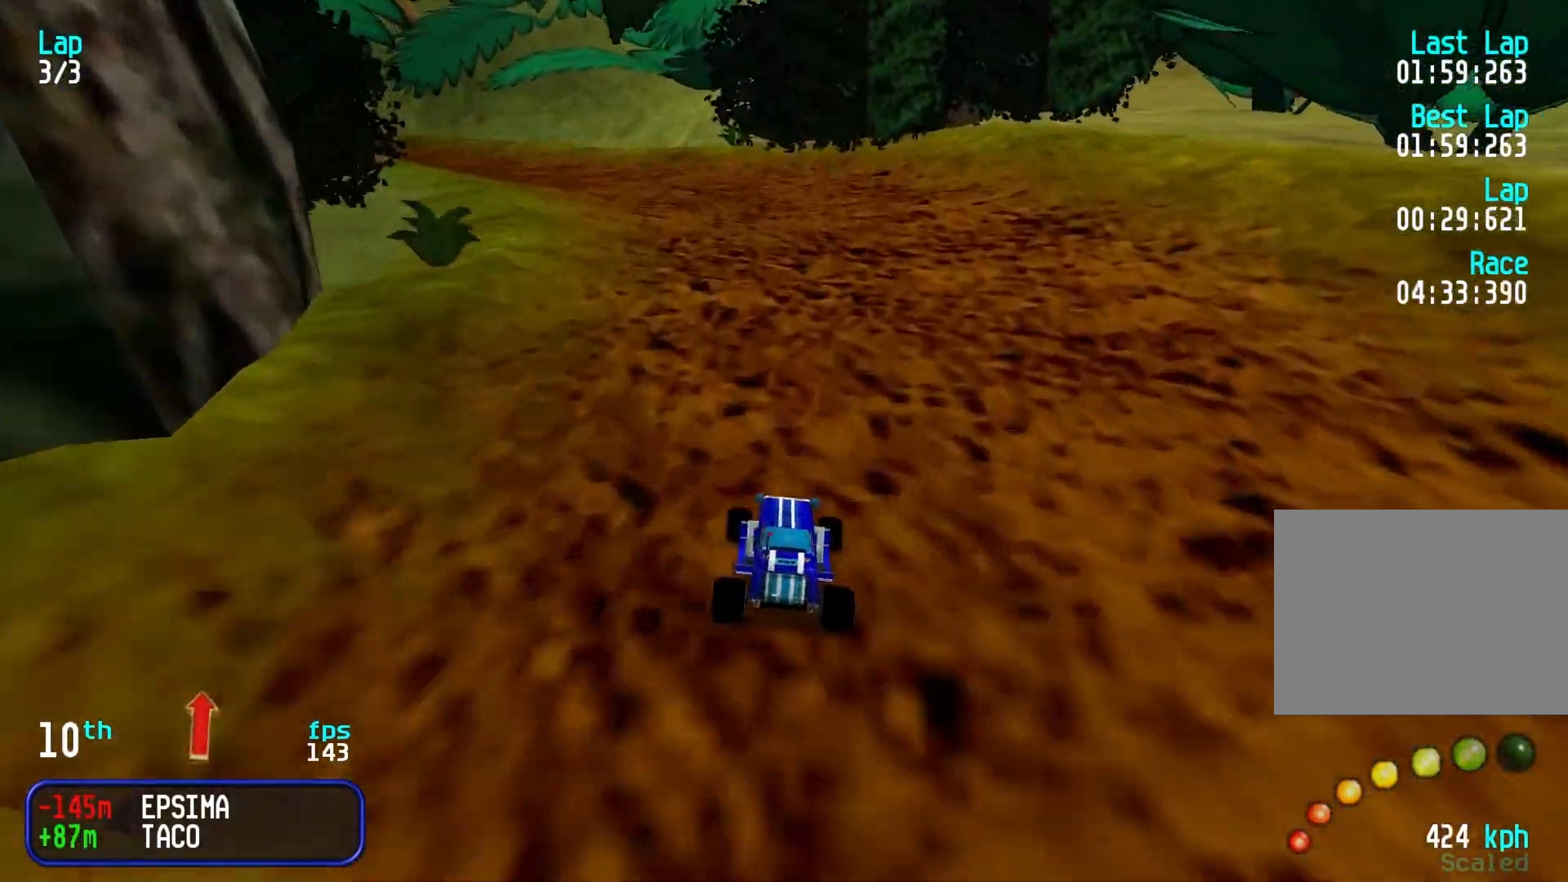
{"keys": ["up"], "events": [[33, "left", "down"], [67, "left", "up"], [167, "left", "down"], [267, "left", "up"], [350, "left", "down"], [450, "left", "up"]]}
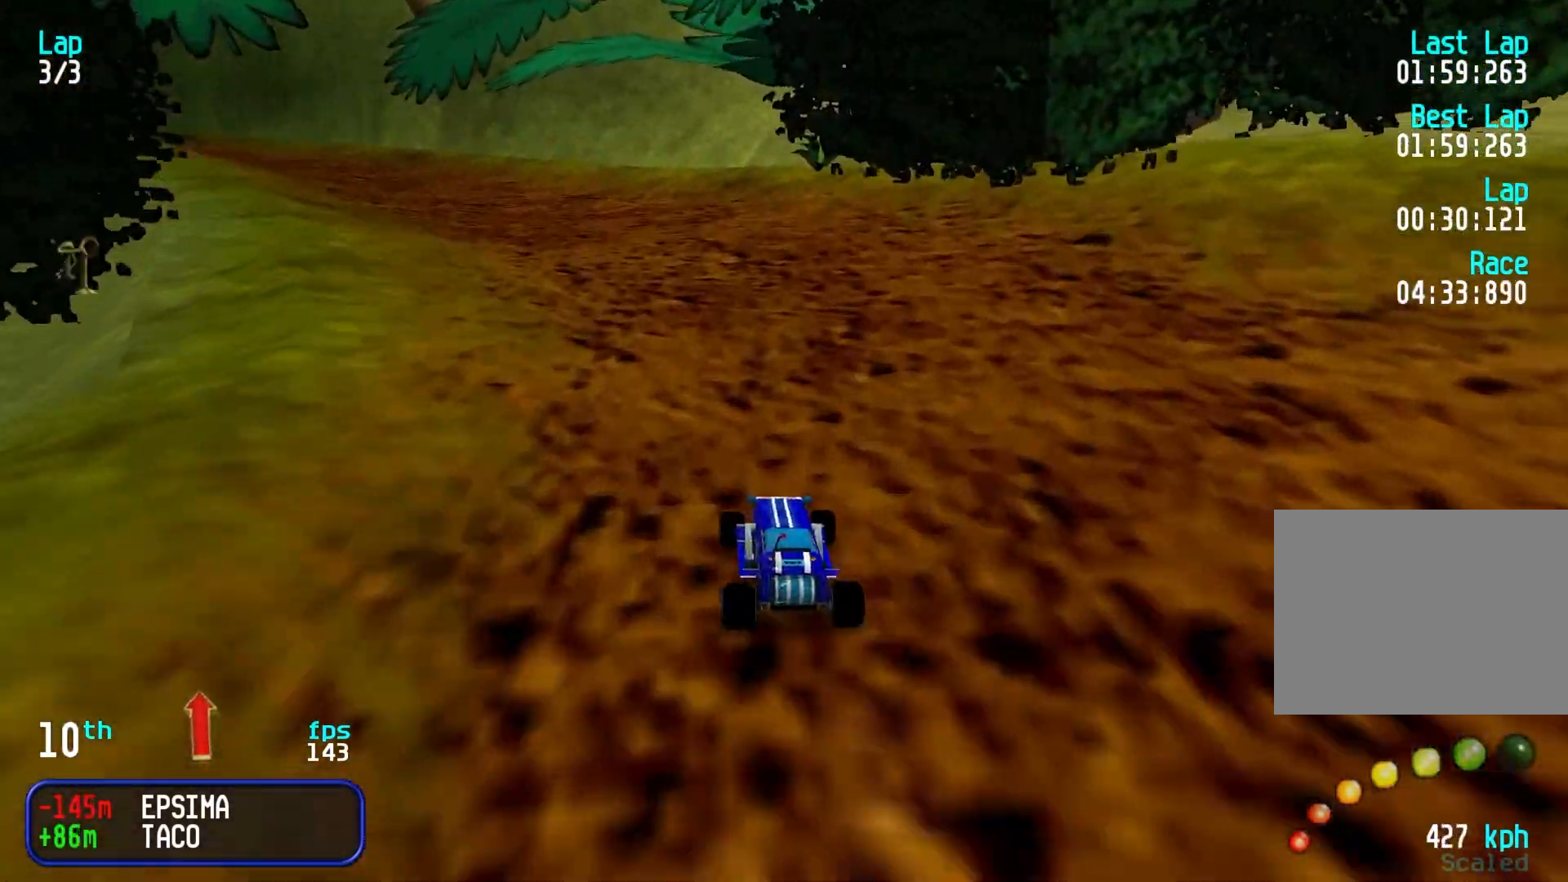
{"keys": ["left", "up"], "events": [[50, "left", "down"], [133, "left", "up"], [233, "left", "down"], [333, "left", "up"], [417, "left", "down"]]}
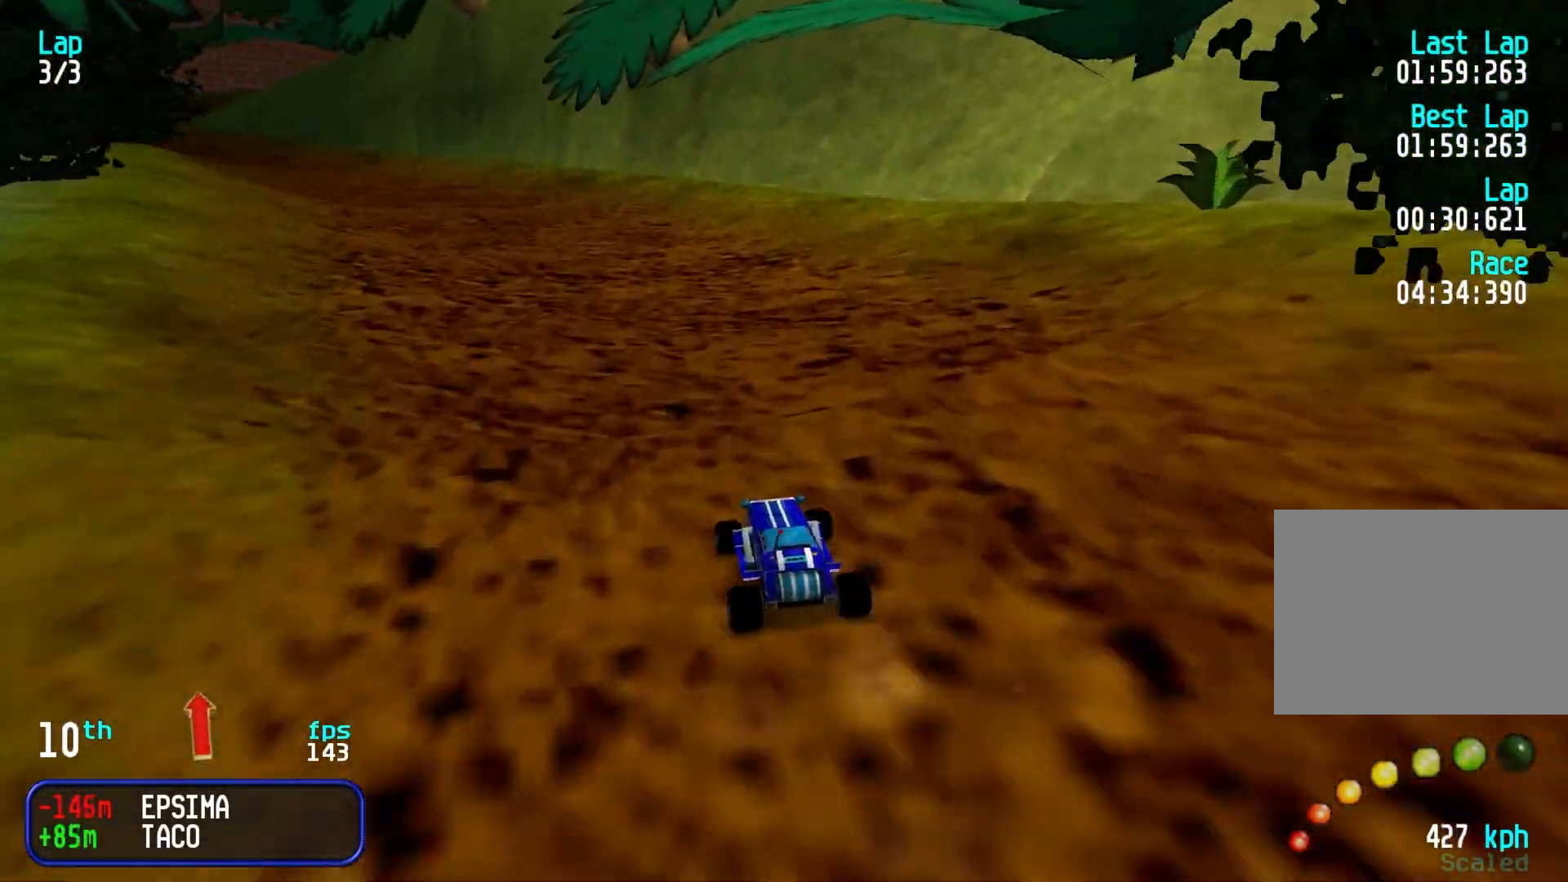
{"keys": ["left", "up"], "events": [[17, "left", "up"], [100, "left", "down"], [200, "left", "up"], [283, "left", "down"], [333, "left", "up"], [433, "left", "down"]]}
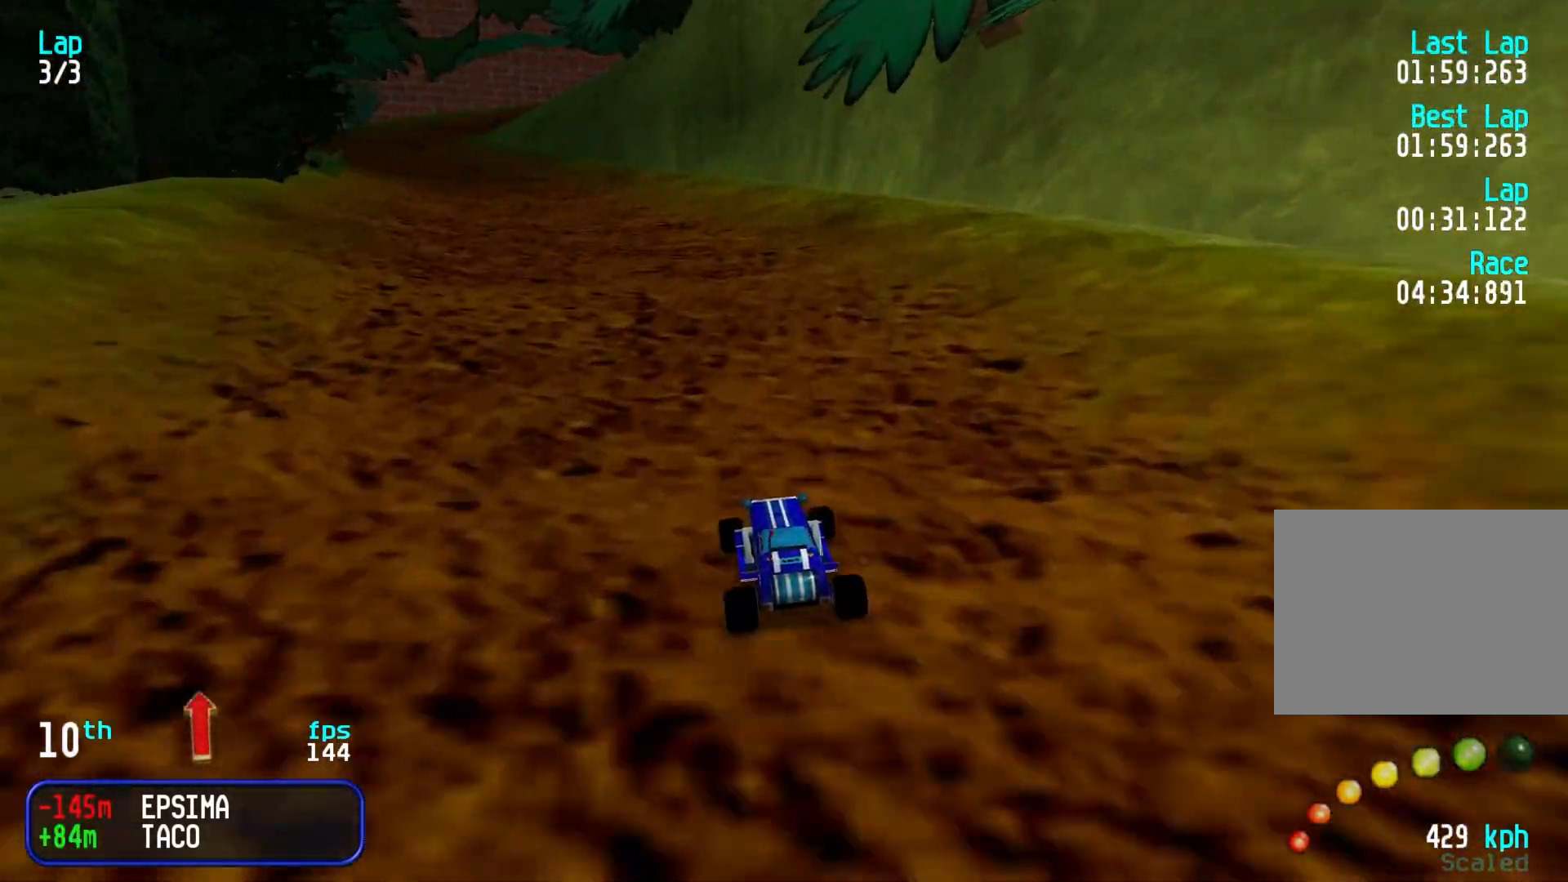
{"keys": ["left", "up"], "events": [[17, "left", "up"], [117, "left", "down"], [217, "left", "up"], [300, "left", "down"], [350, "left", "up"], [450, "left", "down"]]}
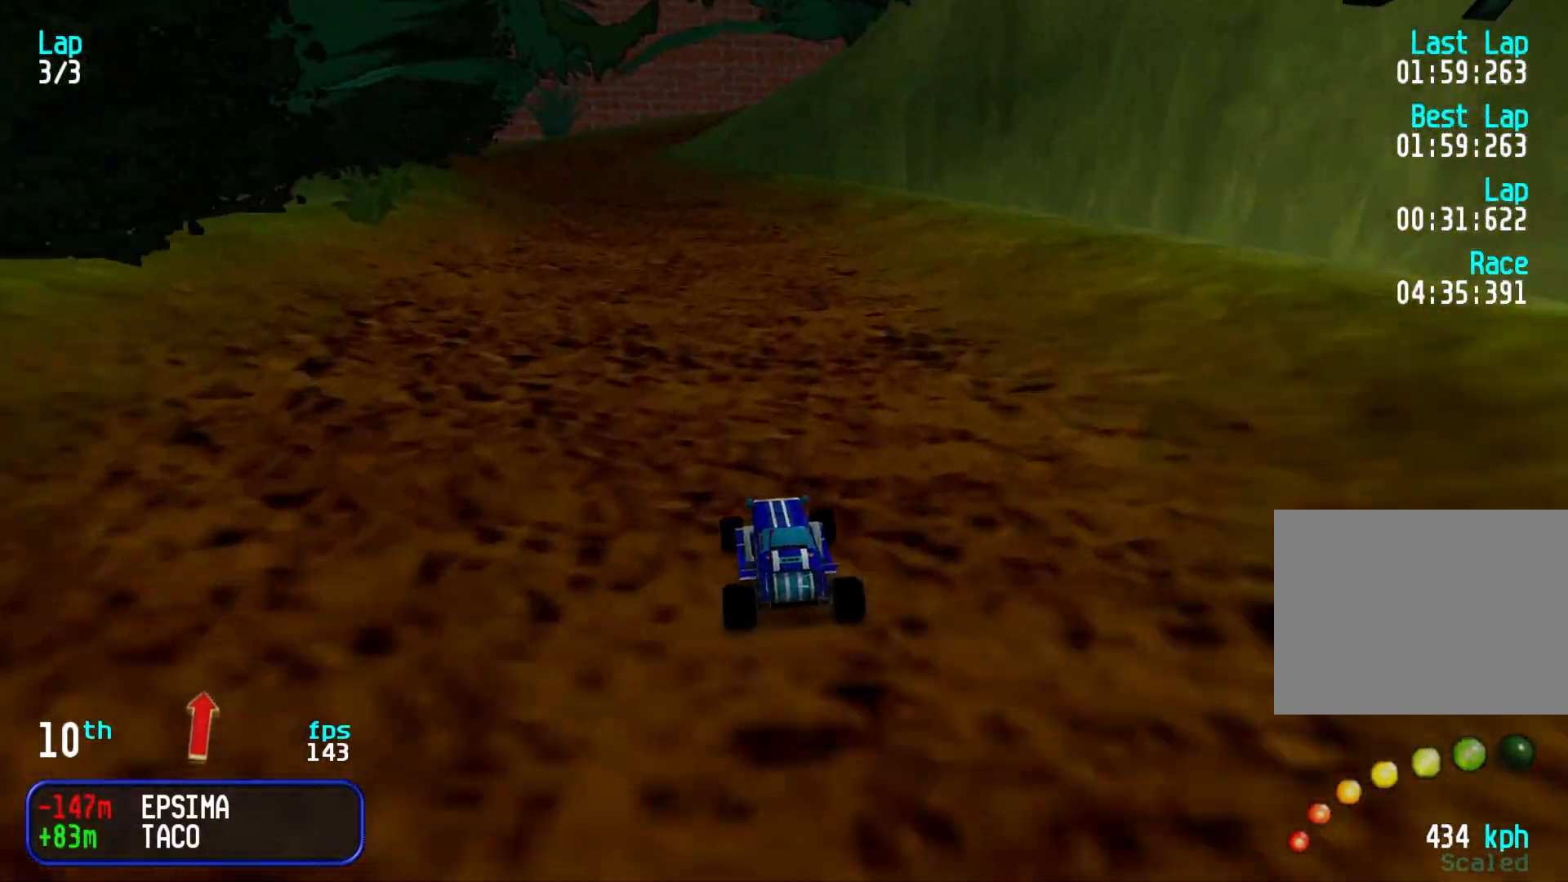
{"keys": ["left", "up"], "events": [[33, "left", "up"], [133, "left", "down"], [183, "left", "up"], [467, "left", "down"]]}
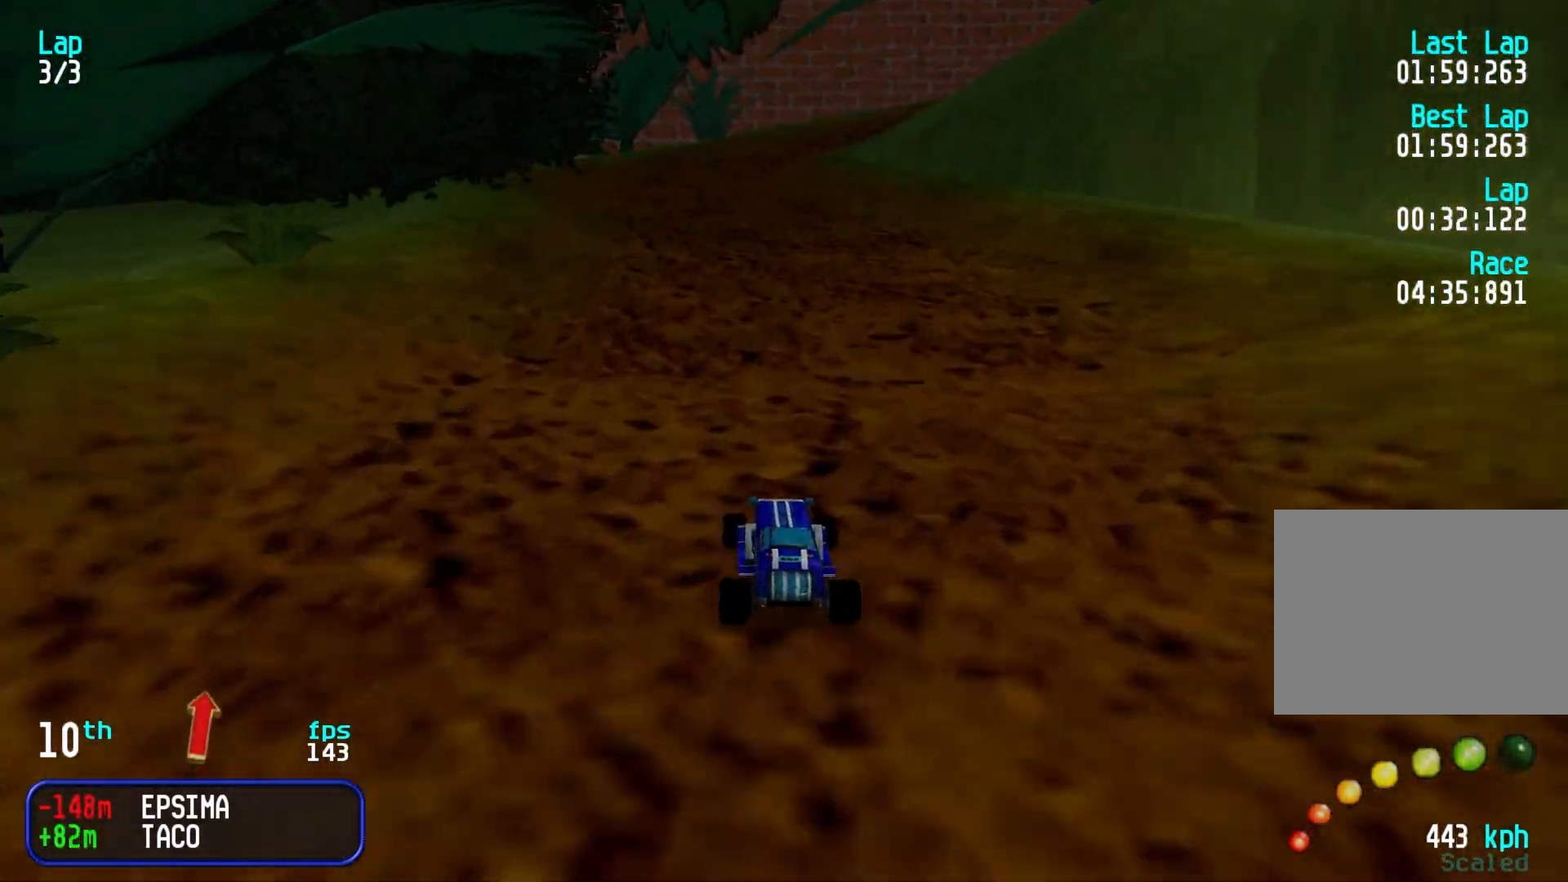
{"keys": ["left", "up"], "events": [[67, "left", "up"], [150, "left", "down"], [233, "left", "up"], [300, "left", "down"], [383, "left", "up"], [483, "left", "down"]]}
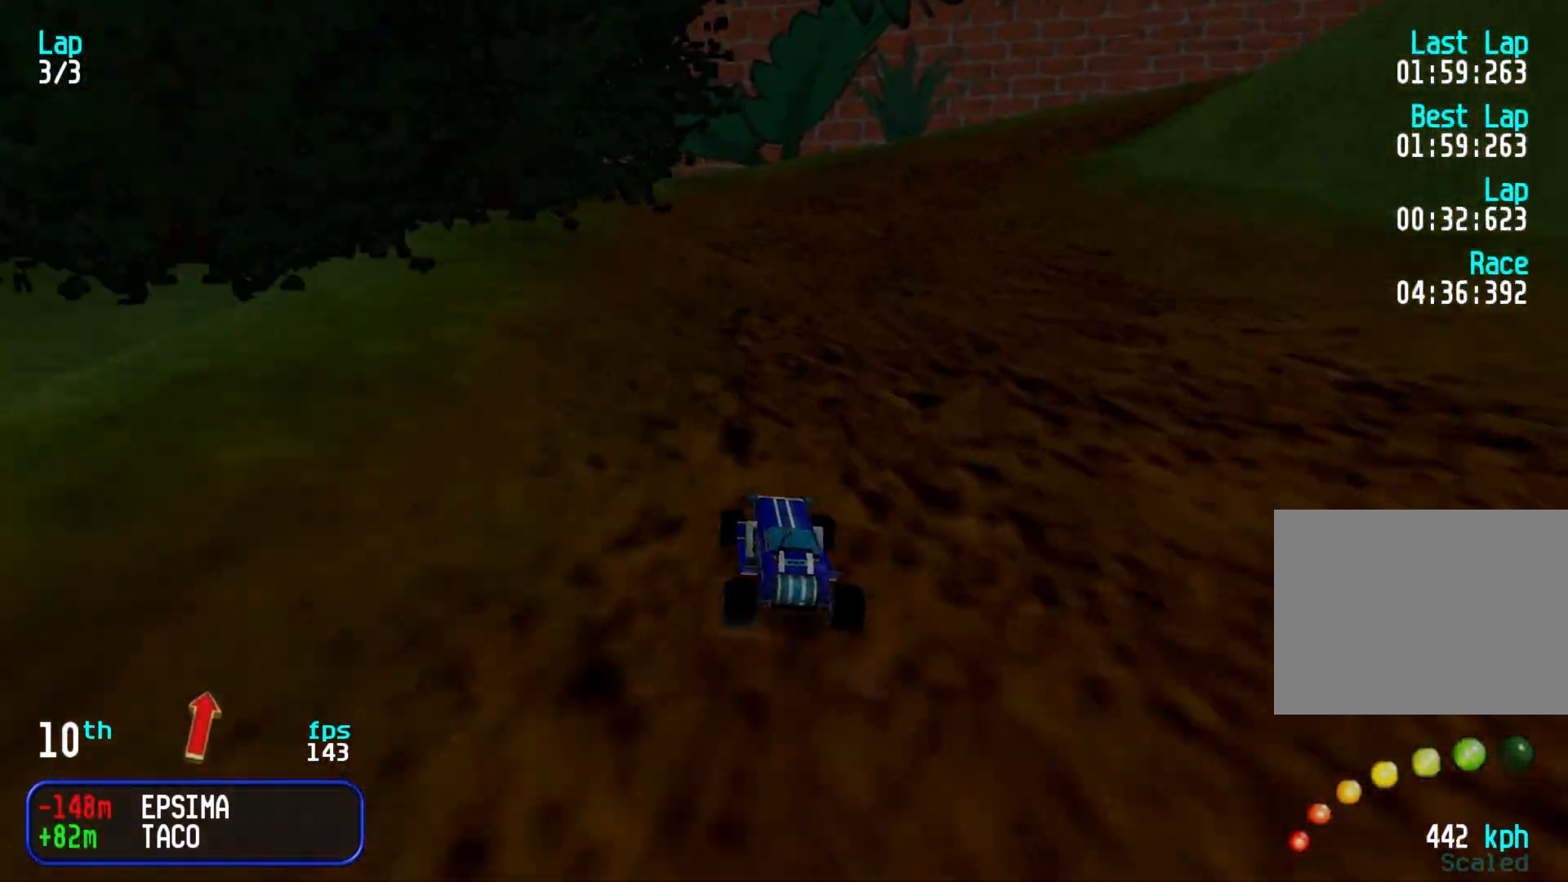
{"keys": ["right", "up"], "events": [[33, "left", "up"], [167, "right", "down"], [267, "right", "up"], [317, "right", "down"], [450, "right", "up"], [500, "right", "down"]]}
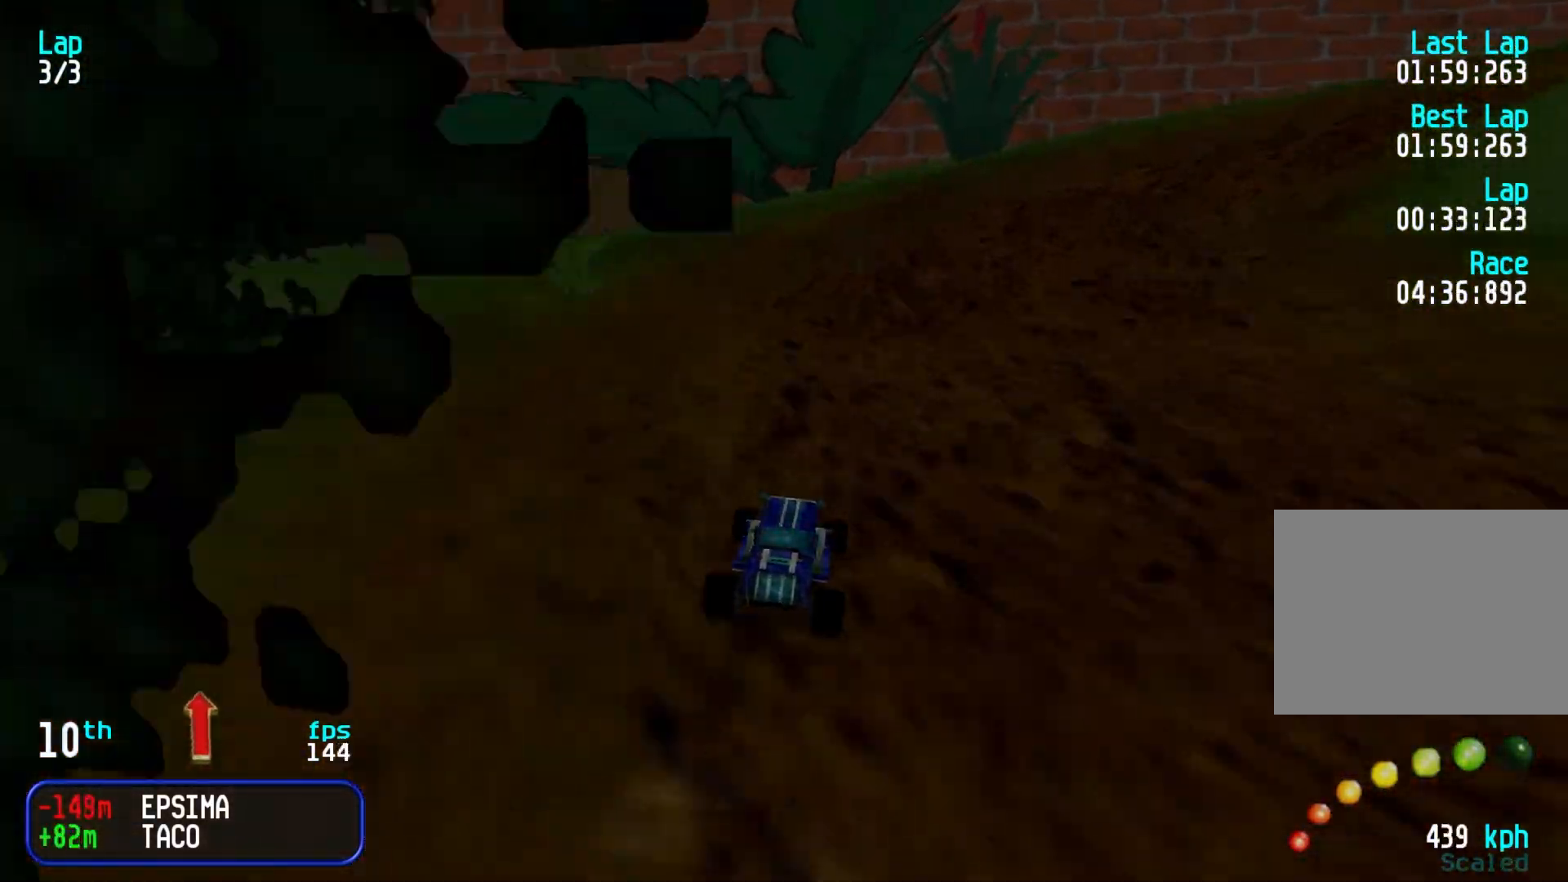
{"keys": ["right", "up"], "events": [[100, "right", "up"], [183, "right", "down"], [367, "right", "up"], [417, "right", "down"]]}
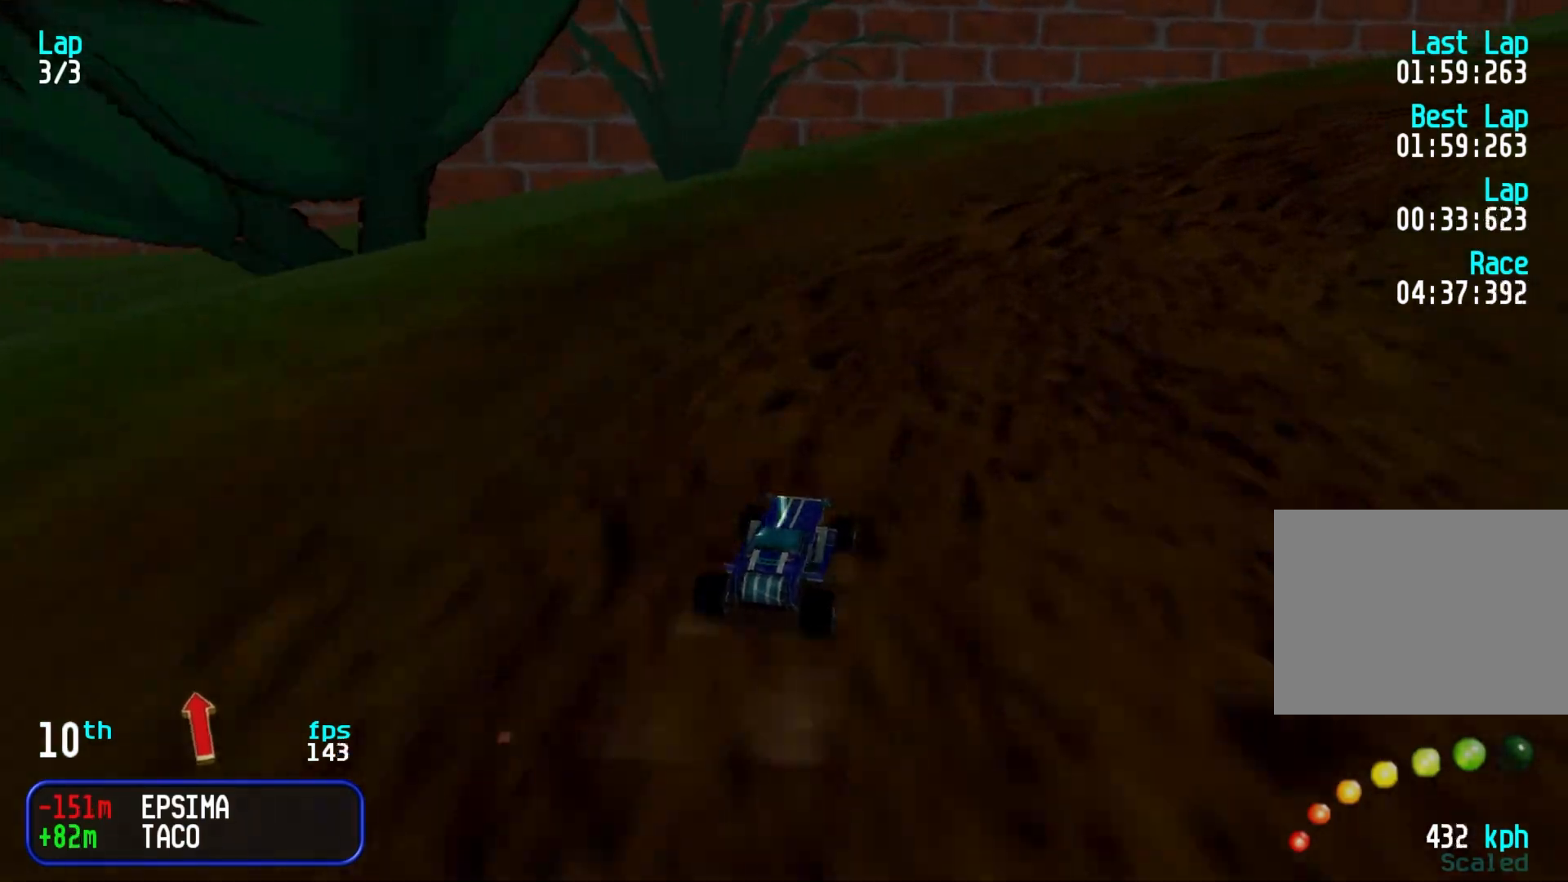
{"keys": ["right", "up"], "events": [[200, "right", "up"], [250, "right", "down"]]}
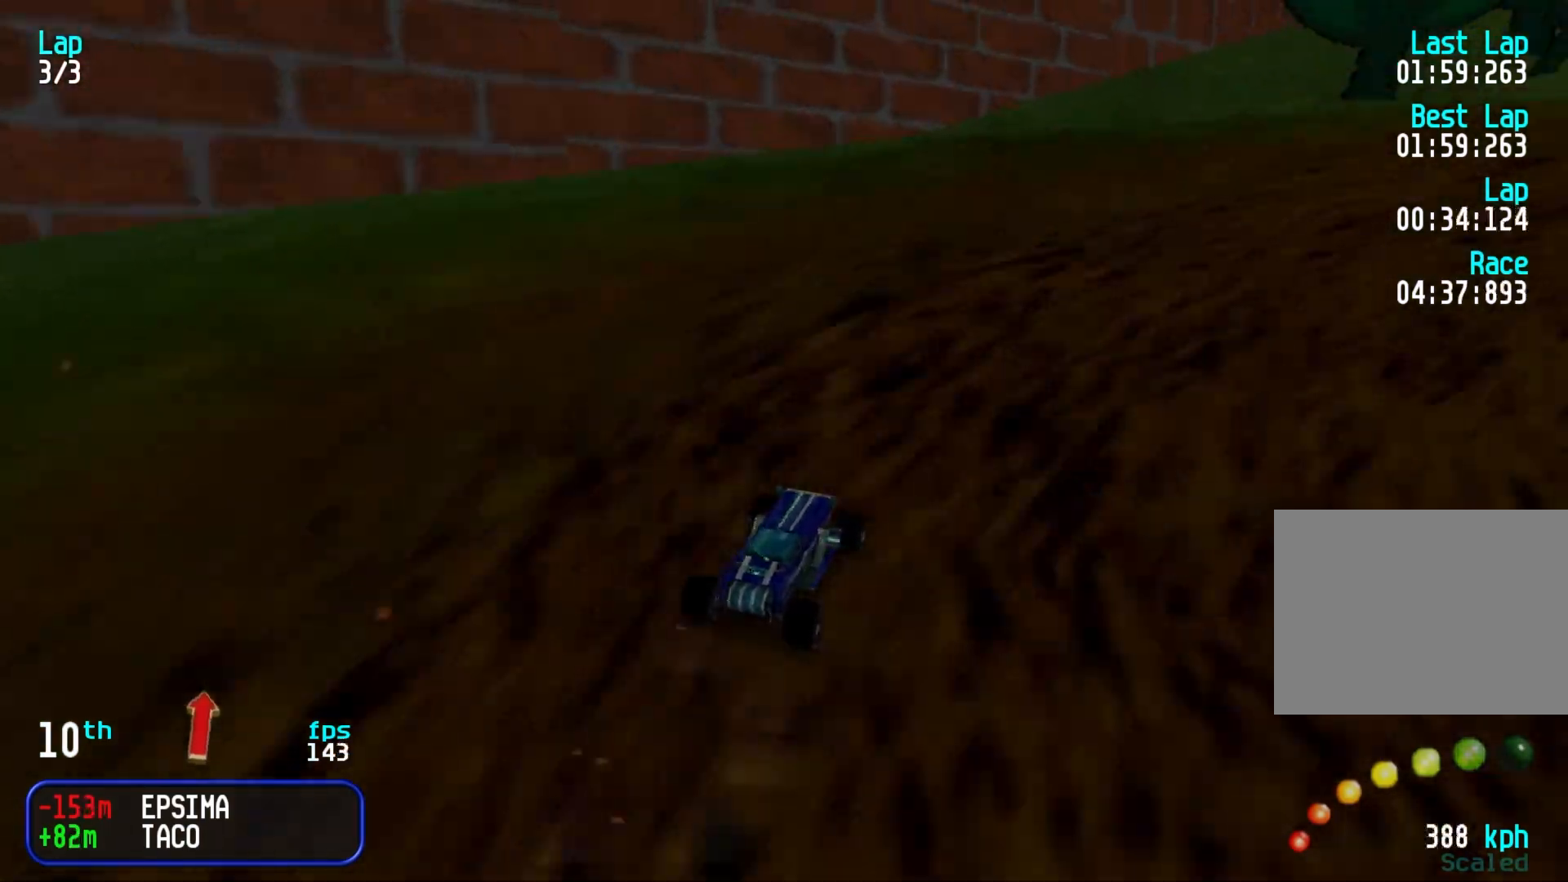
{"keys": ["right", "up"], "events": [[33, "right", "up"], [67, "right", "down"], [317, "right", "up"], [400, "right", "down"]]}
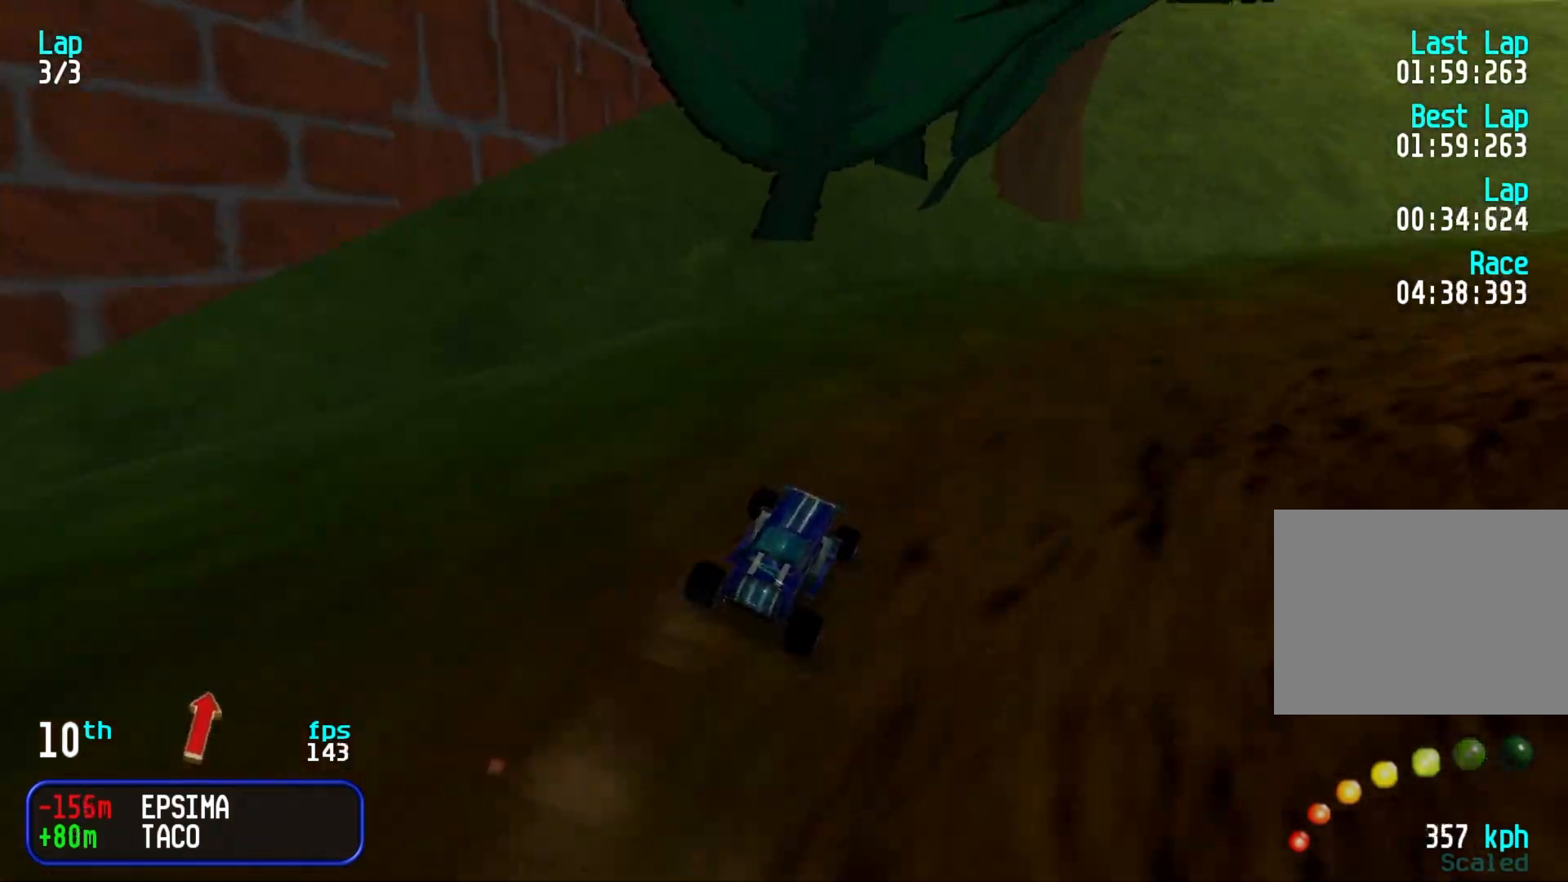
{"keys": ["right", "up"], "events": []}
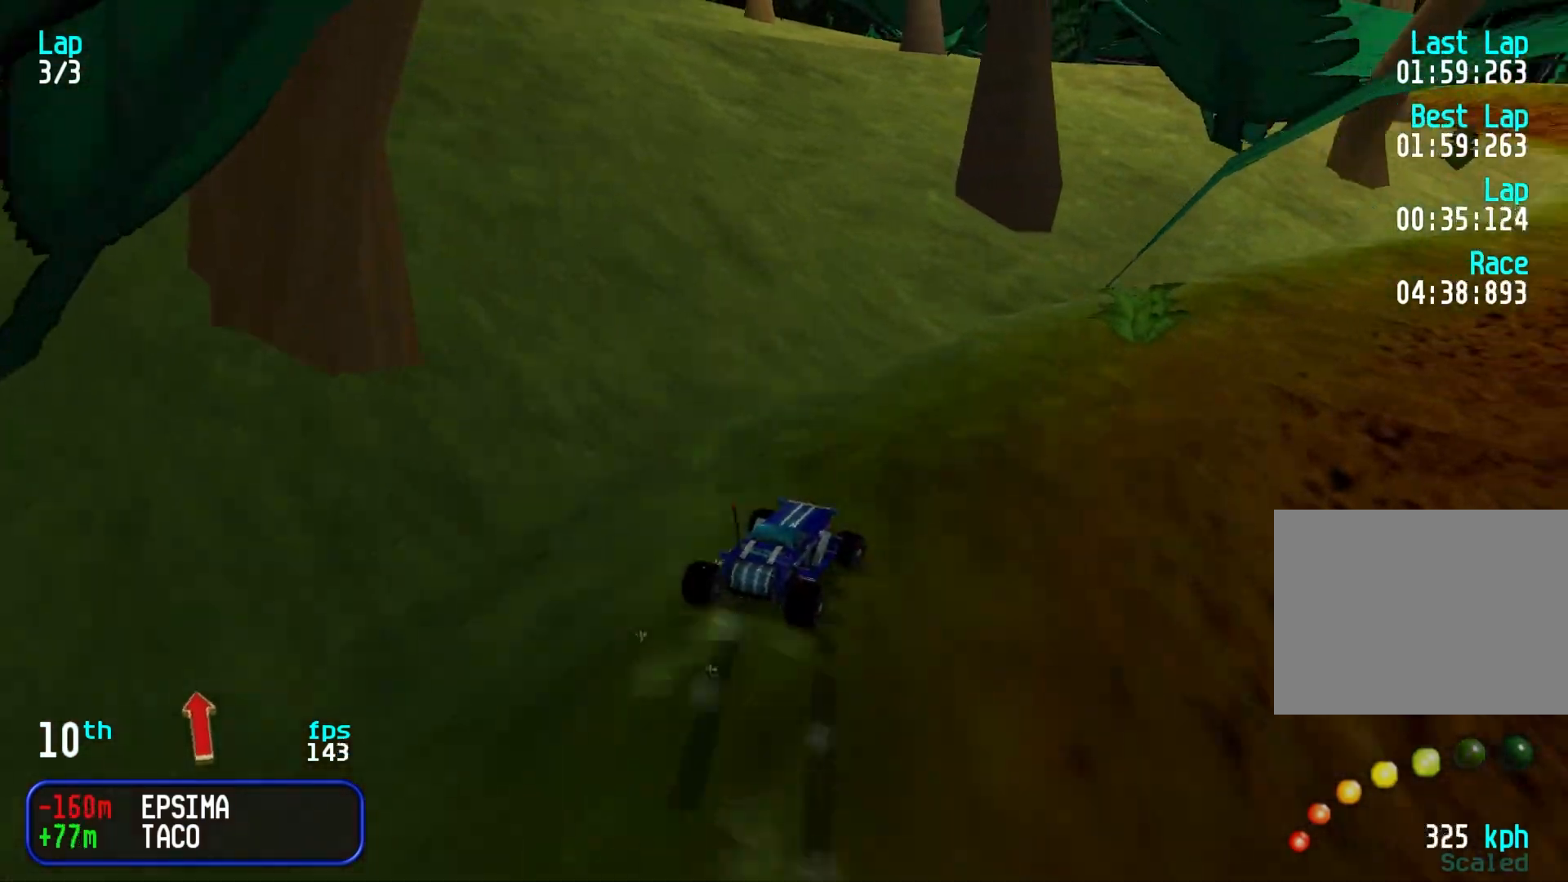
{"keys": ["right", "up"], "events": [[17, "right", "up"], [100, "right", "down"], [433, "right", "up"], [483, "right", "down"]]}
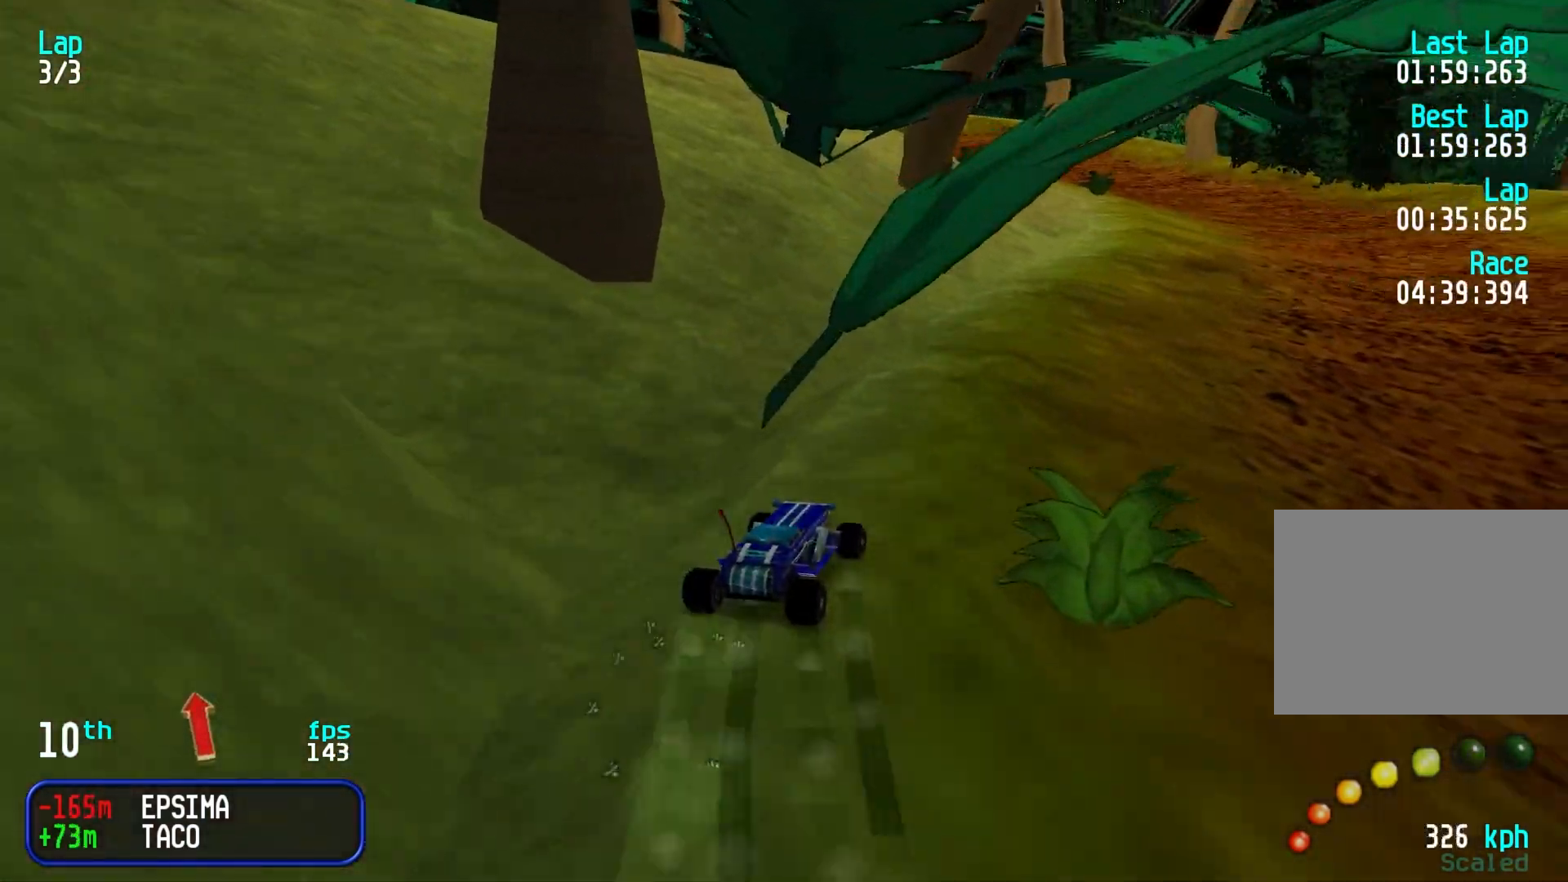
{"keys": ["up"], "events": [[200, "right", "up"], [300, "right", "down"], [400, "right", "up"]]}
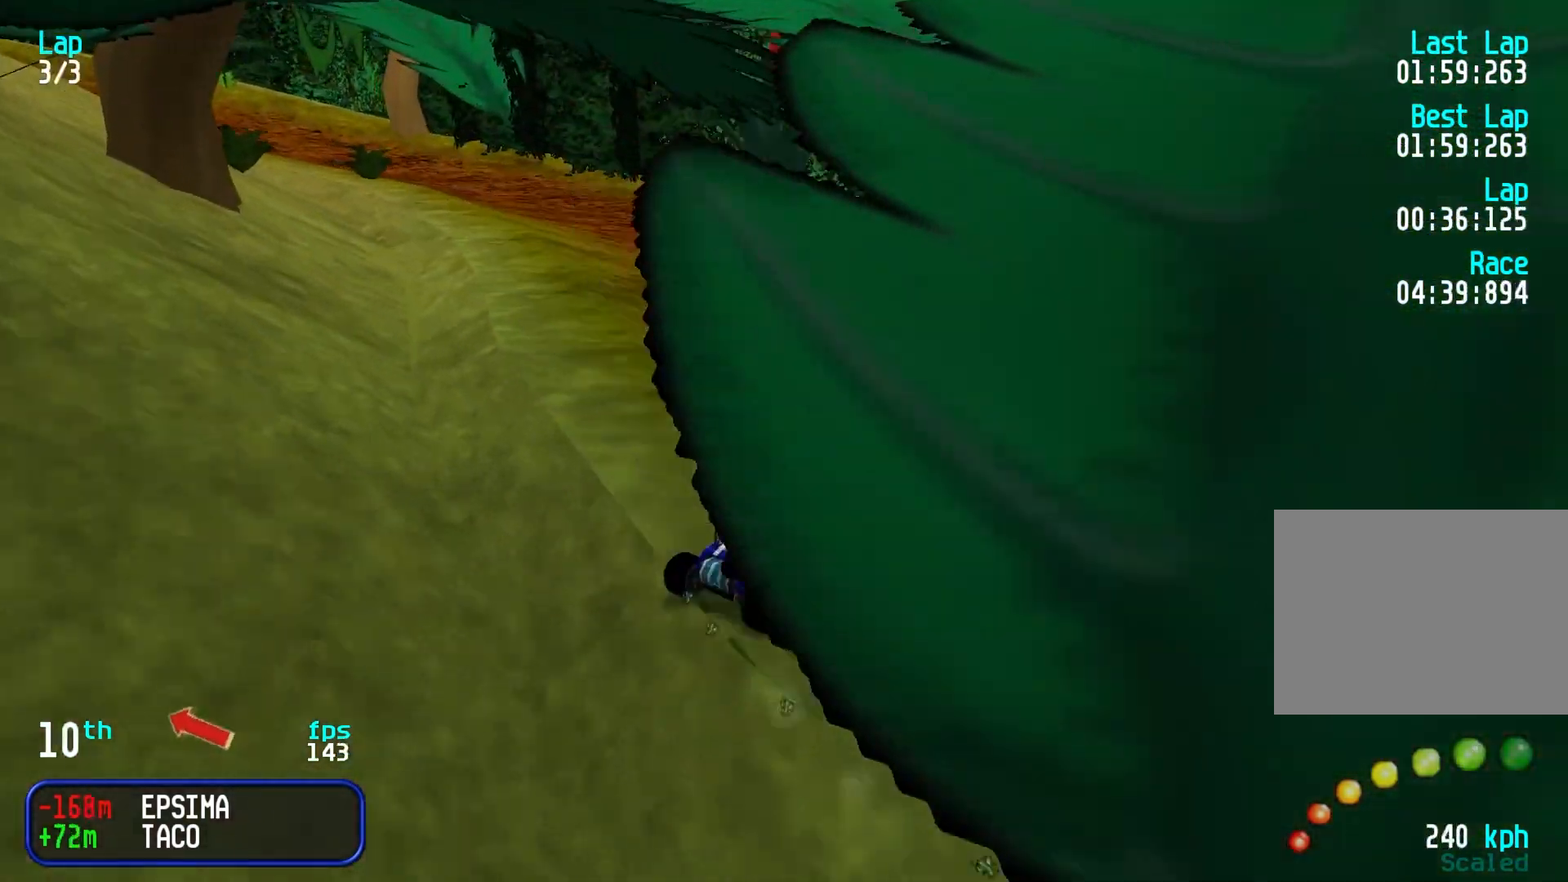
{"keys": ["left"], "events": [[33, "left", "down"], [317, "up", "up"]]}
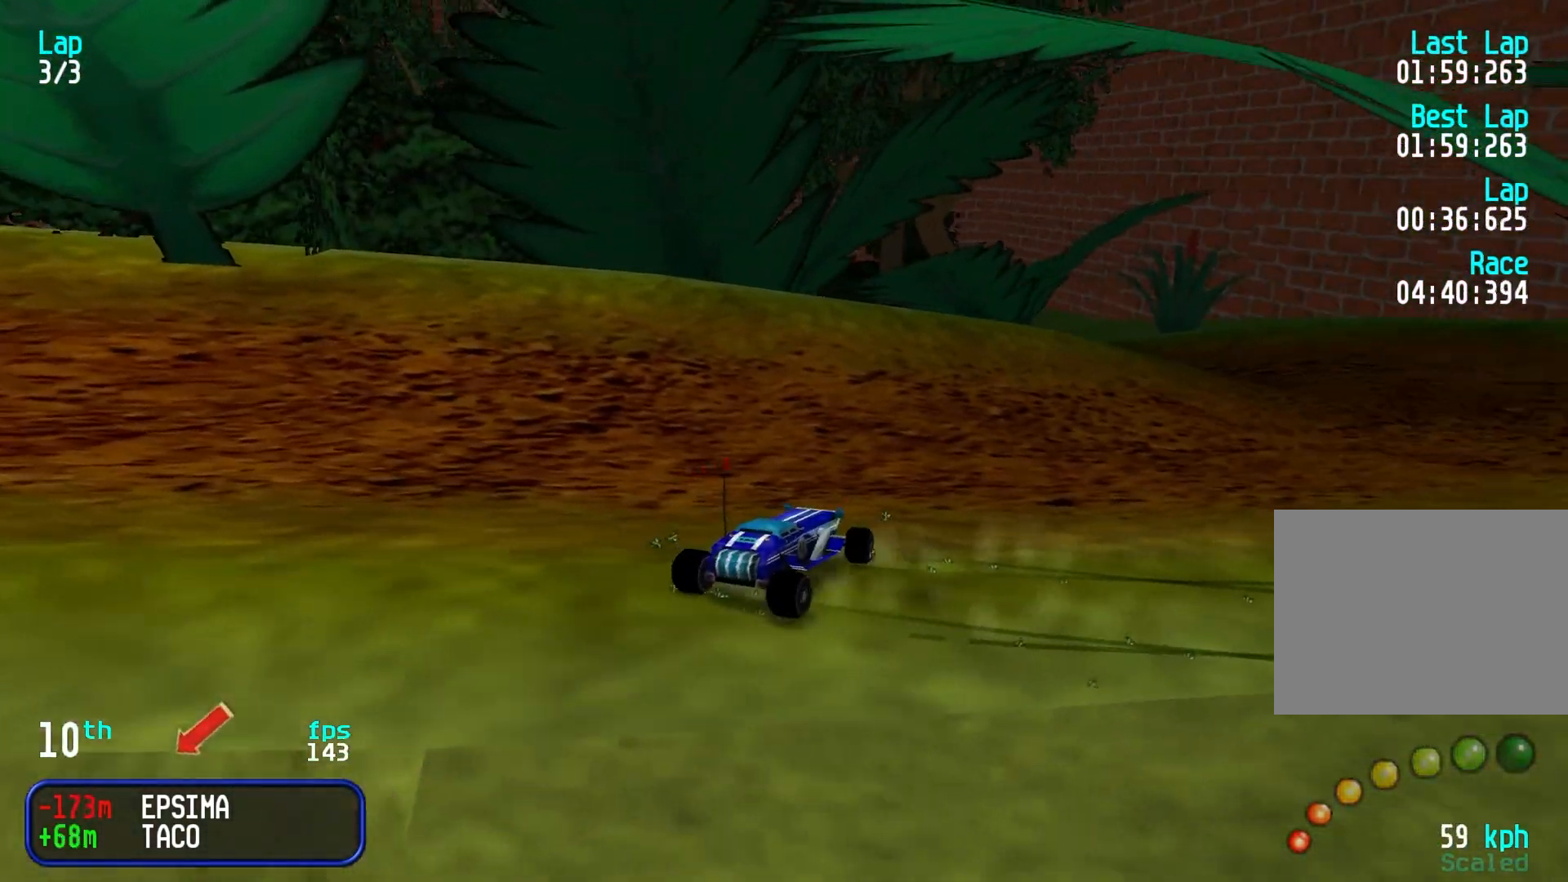
{"keys": ["left", "up"], "events": [[50, "up", "down"], [333, "up", "up"], [483, "up", "down"]]}
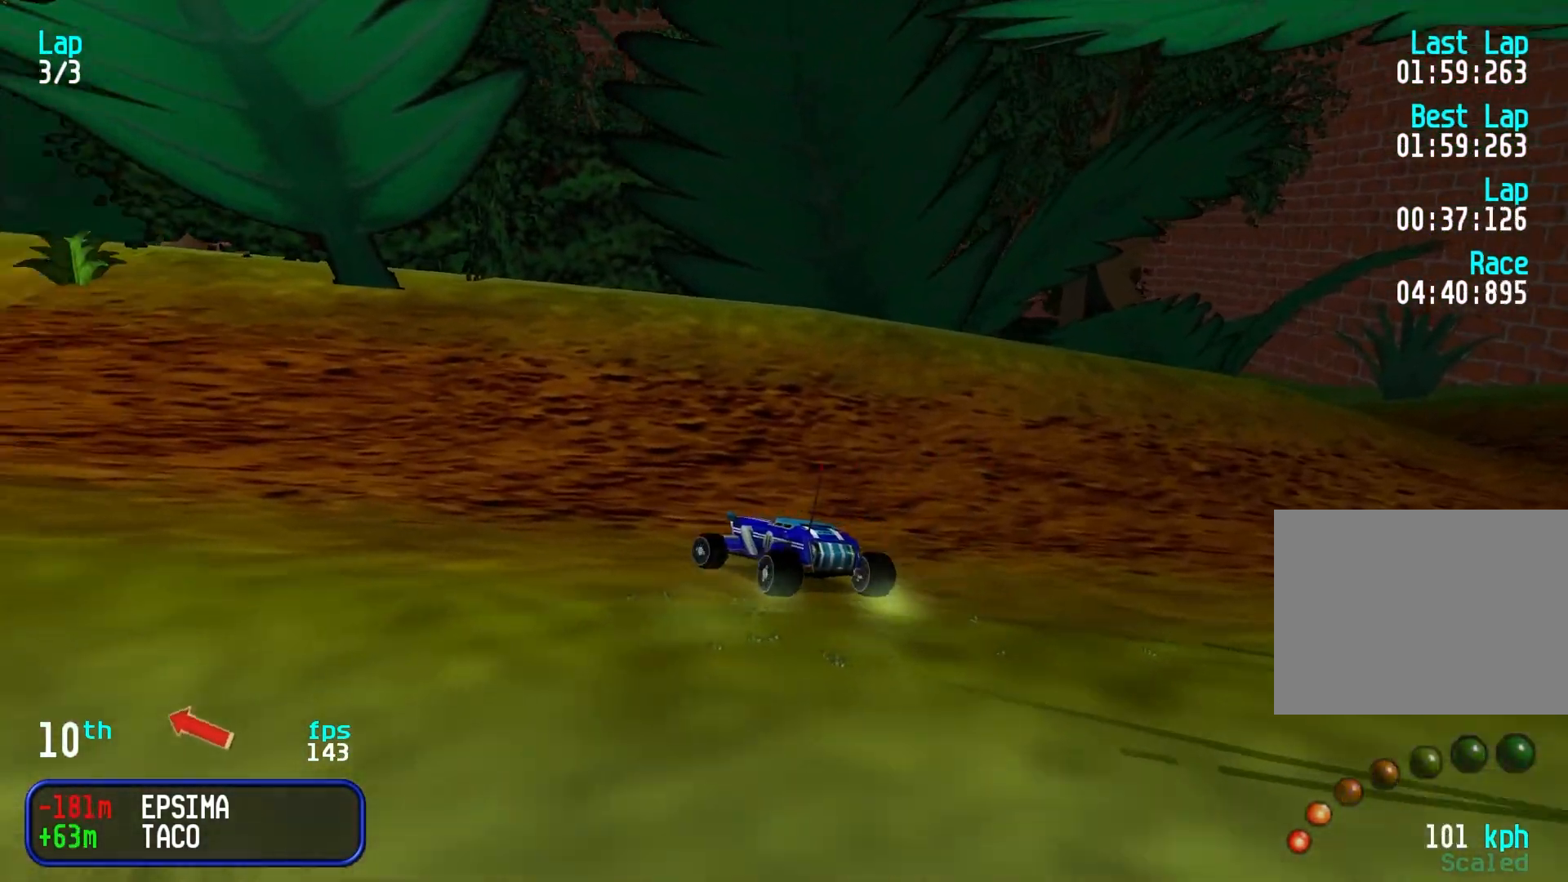
{"keys": ["up"], "events": [[217, "left", "up"], [267, "left", "down"], [450, "left", "up"]]}